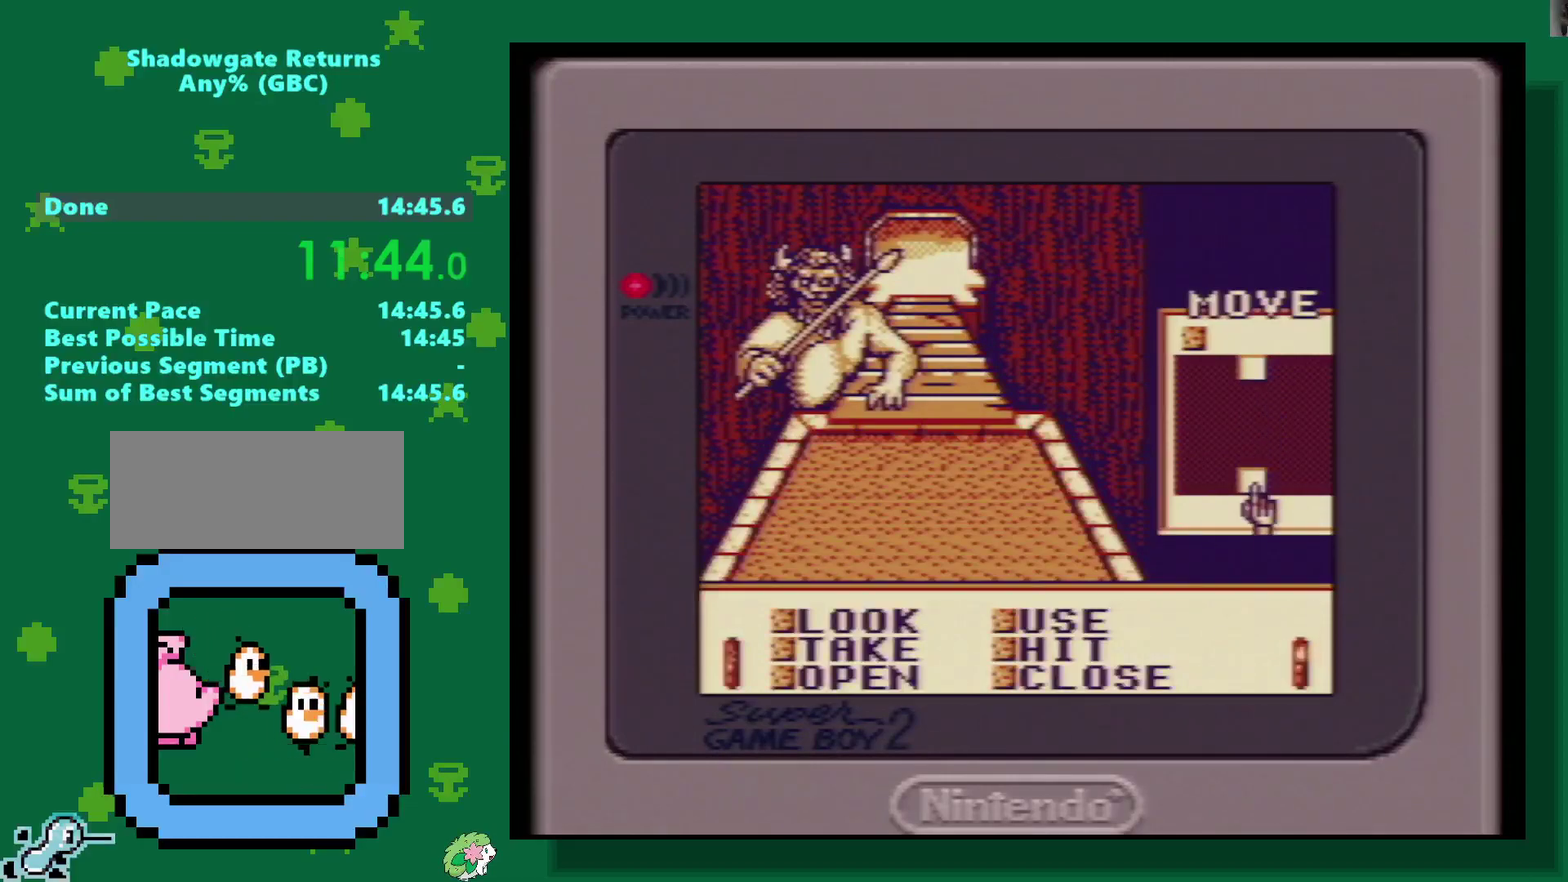
Gameplay with a controller (Nintendo layout); each line is a JSON object with the inputs held at the frame after it. "events" lists button and stick changes between this image and that frame as [ms after this image, input, new state], when the widget could be followed in between. Not read: L3 R3.
{"buttons": [], "events": [[83, "DPAD_DOWN", "down"], [200, "DPAD_DOWN", "up"], [450, "DPAD_LEFT", "down"], [500, "DPAD_LEFT", "up"]]}
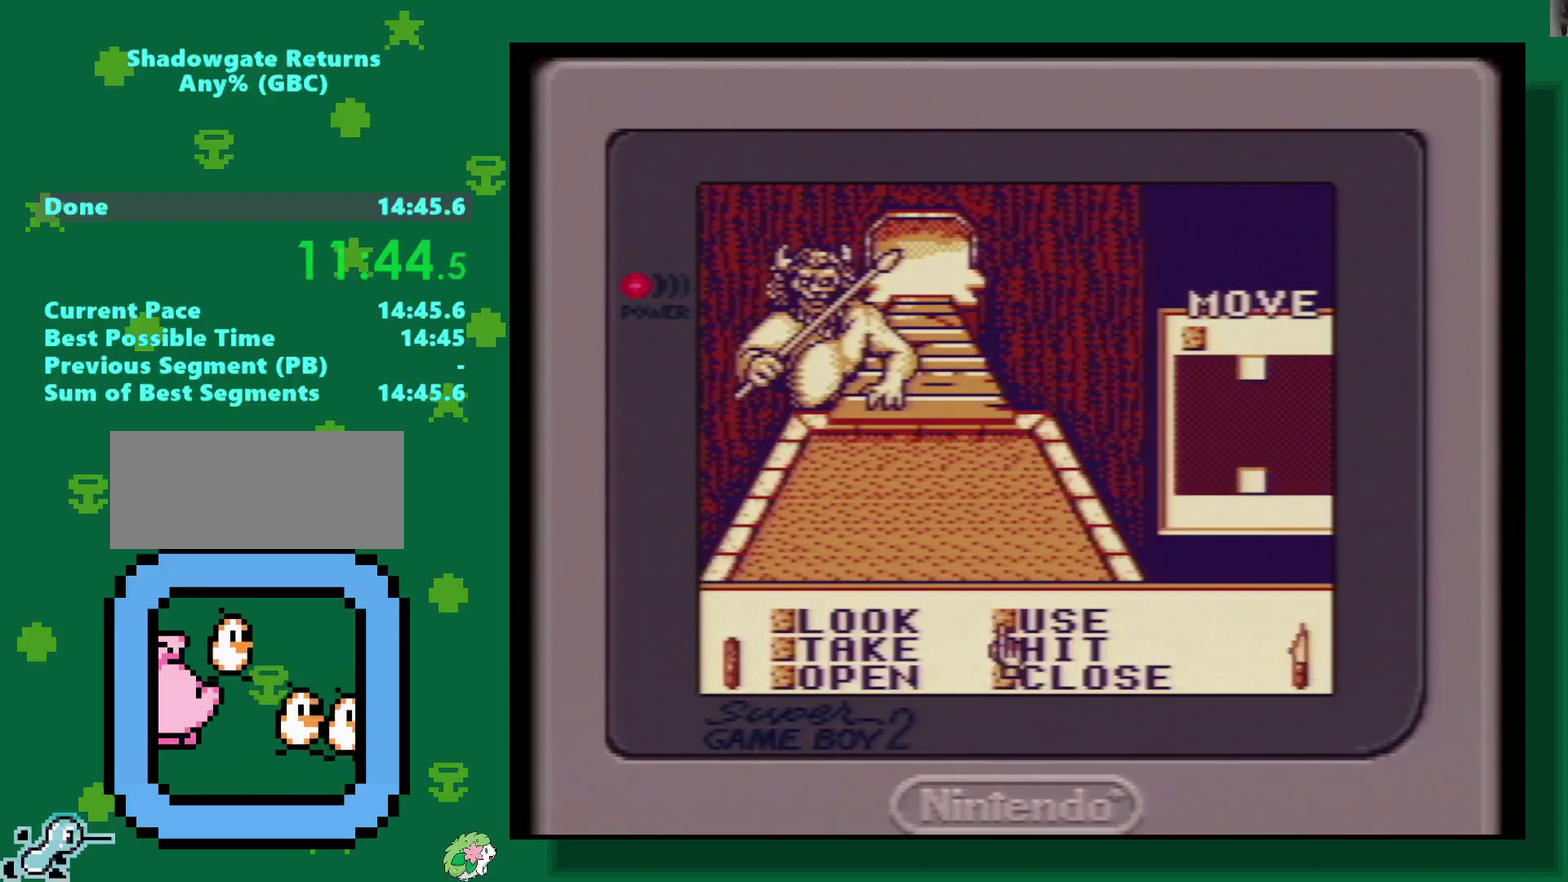
{"buttons": [], "events": [[150, "A", "down"], [217, "A", "up"], [417, "A", "down"], [483, "A", "up"]]}
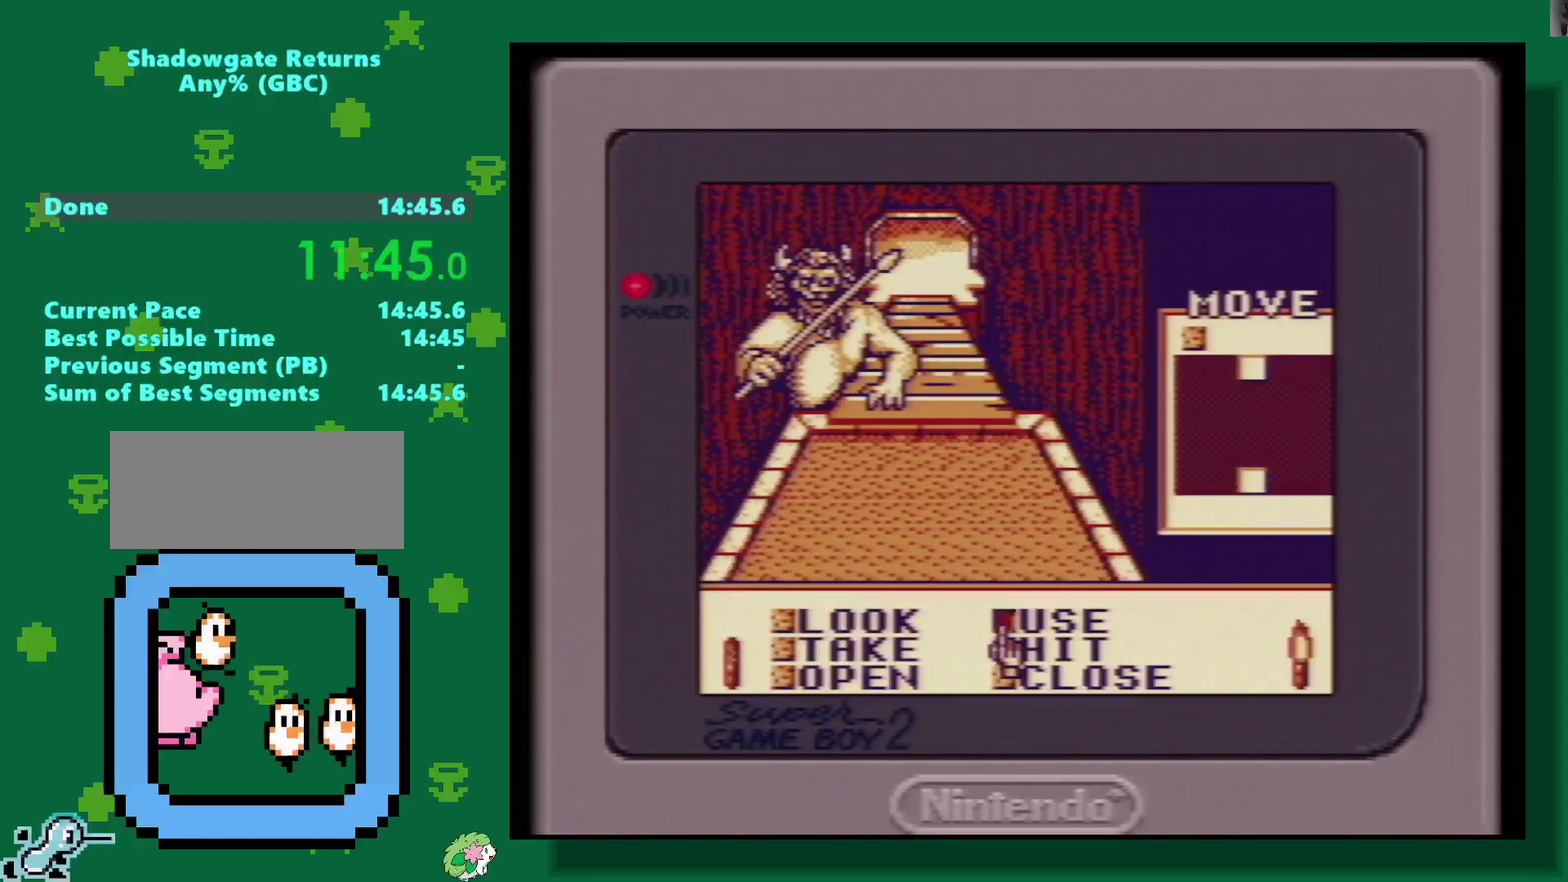
{"buttons": [], "events": [[350, "DPAD_RIGHT", "down"], [433, "DPAD_RIGHT", "up"]]}
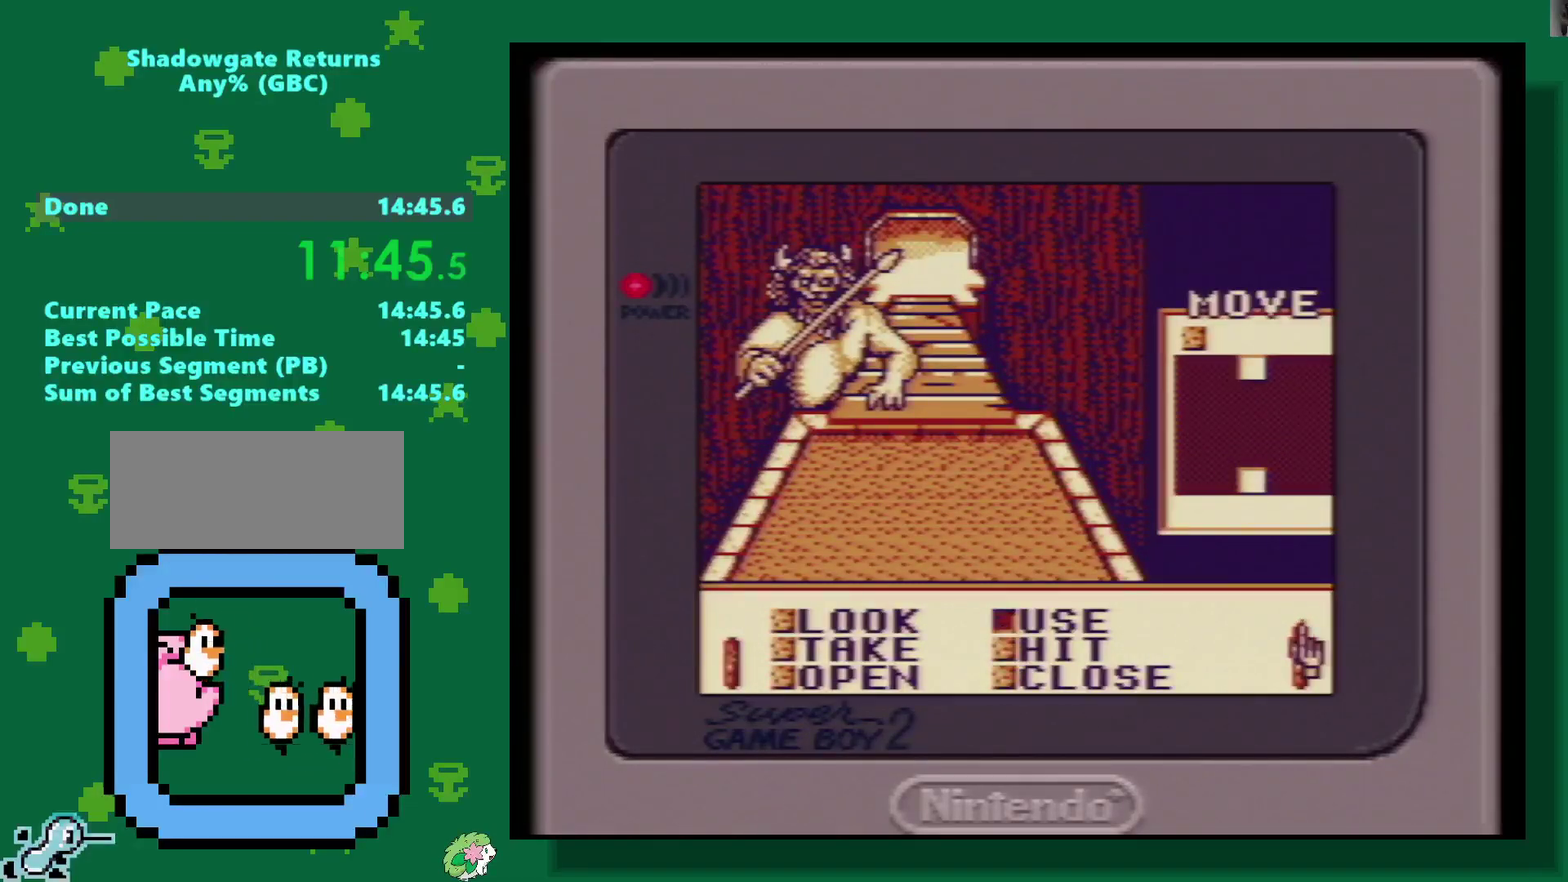
{"buttons": ["A"], "events": [[17, "A", "down"], [133, "A", "up"], [367, "A", "down"], [417, "A", "up"], [500, "A", "down"]]}
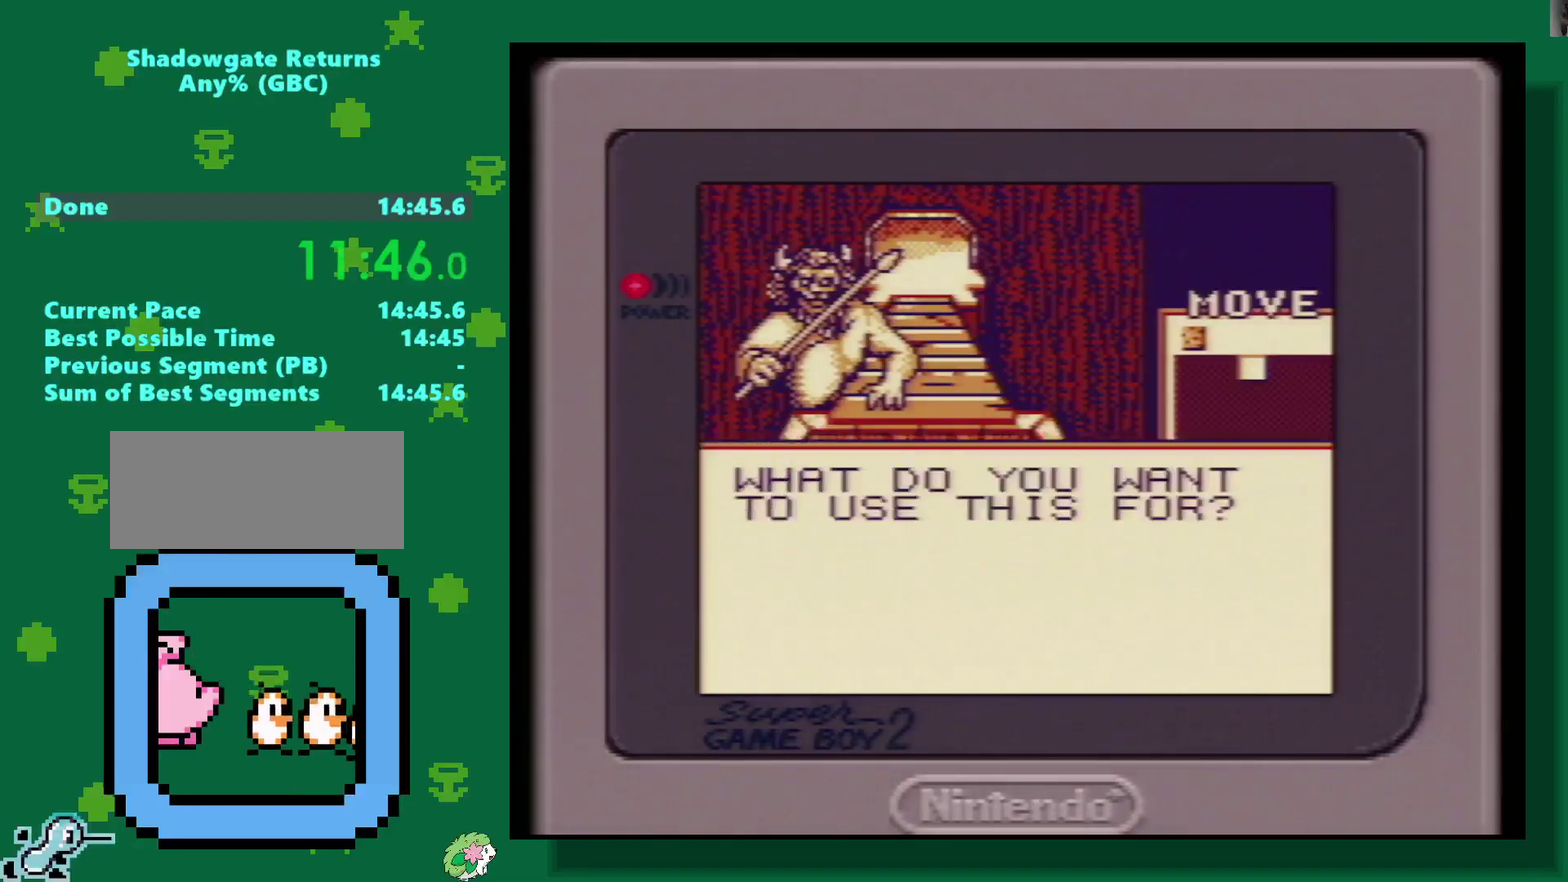
{"buttons": ["DPAD_DOWN"], "events": [[117, "A", "up"], [400, "DPAD_DOWN", "down"]]}
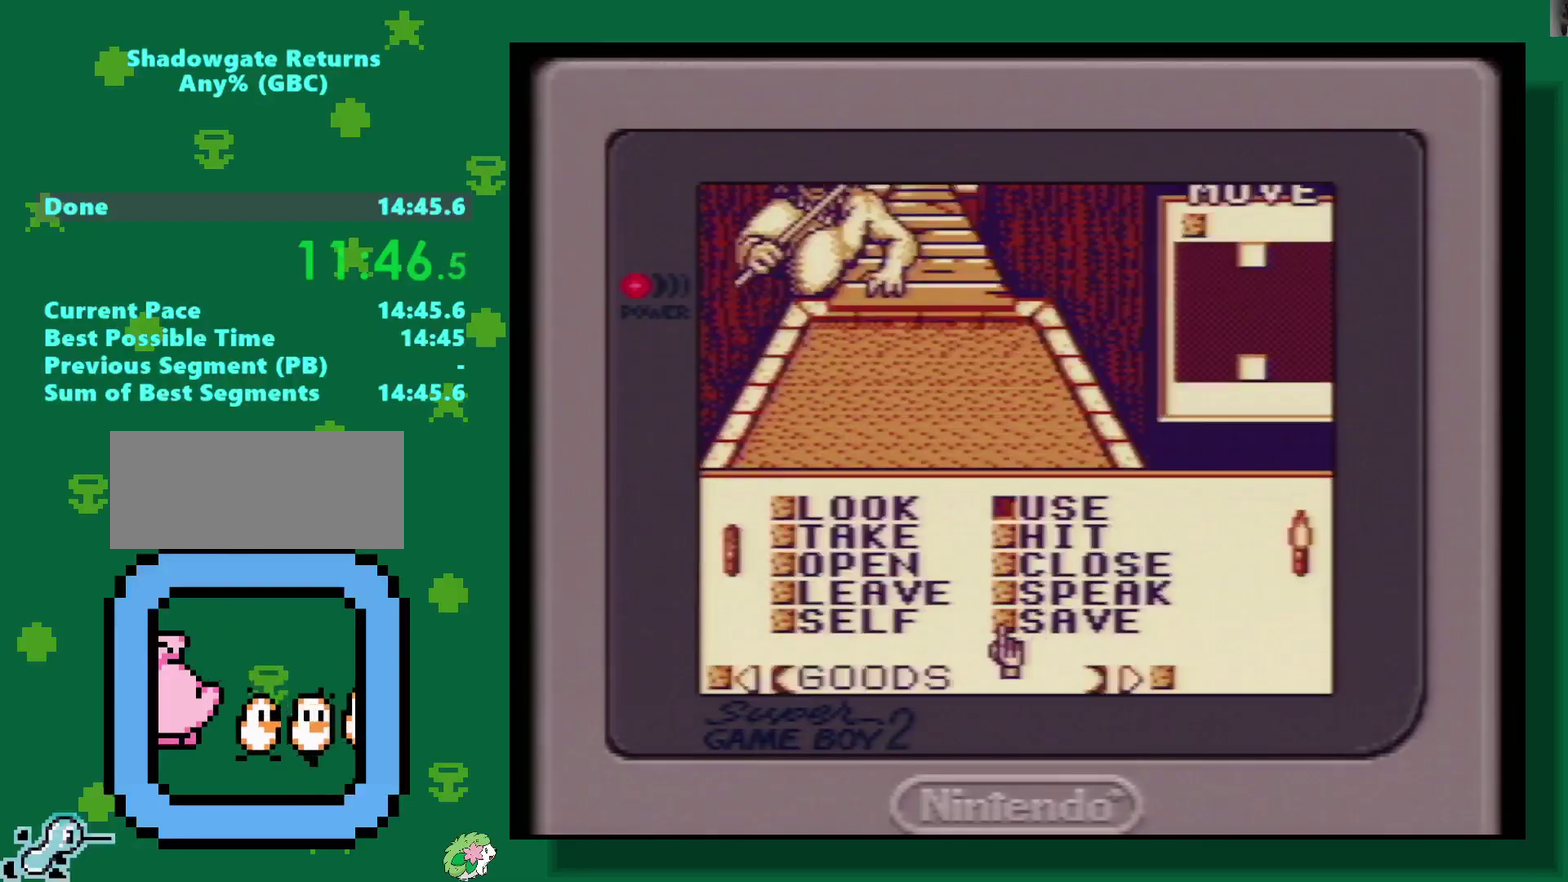
{"buttons": [], "events": [[133, "DPAD_DOWN", "up"], [367, "DPAD_DOWN", "down"], [483, "DPAD_DOWN", "up"]]}
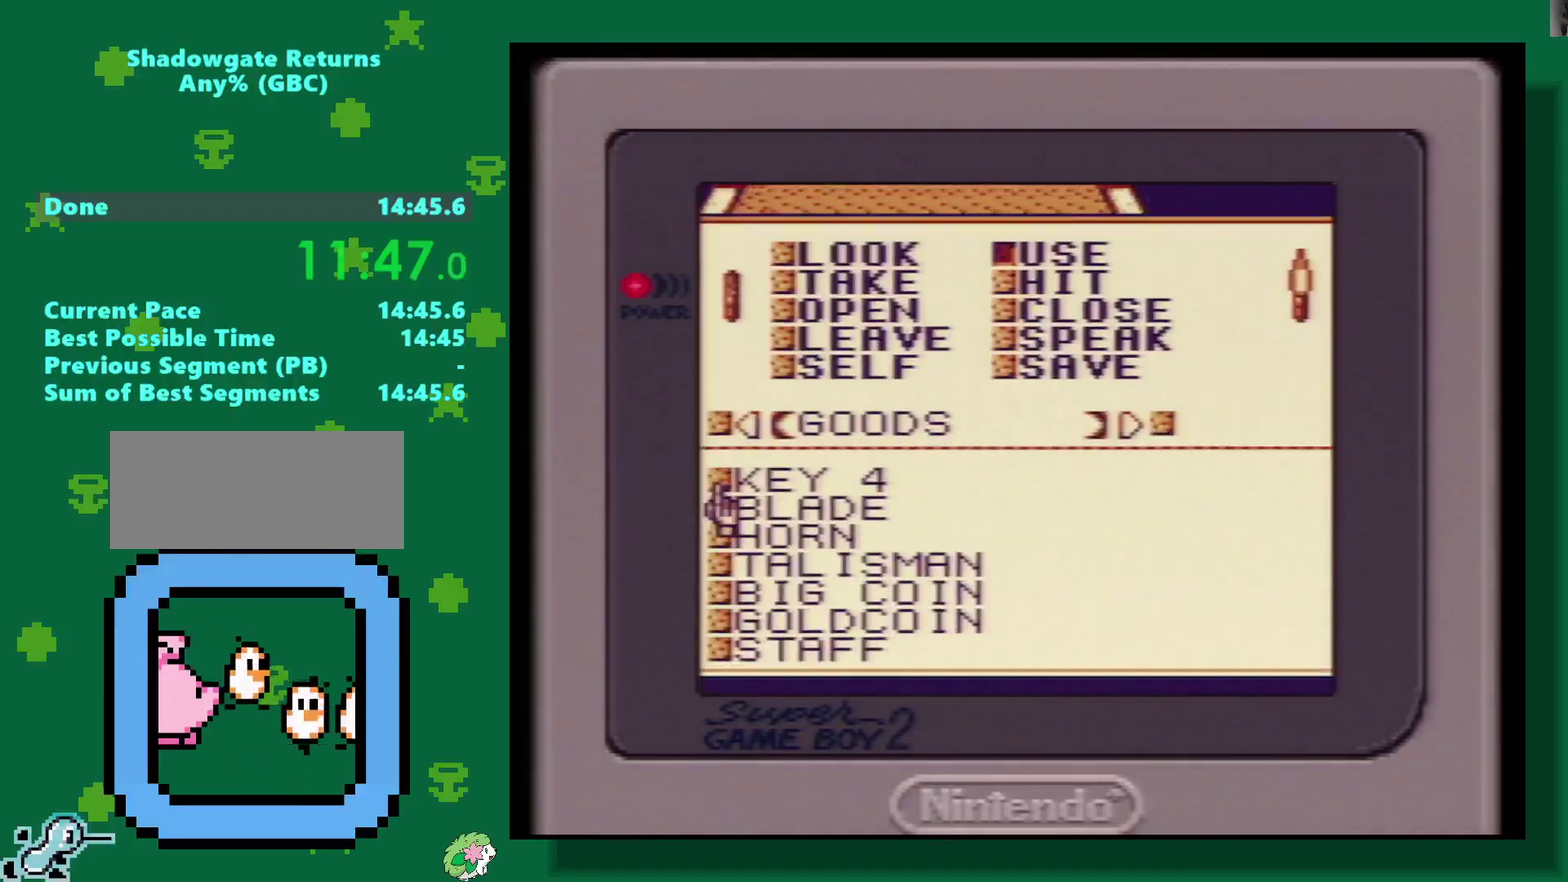
{"buttons": [], "events": []}
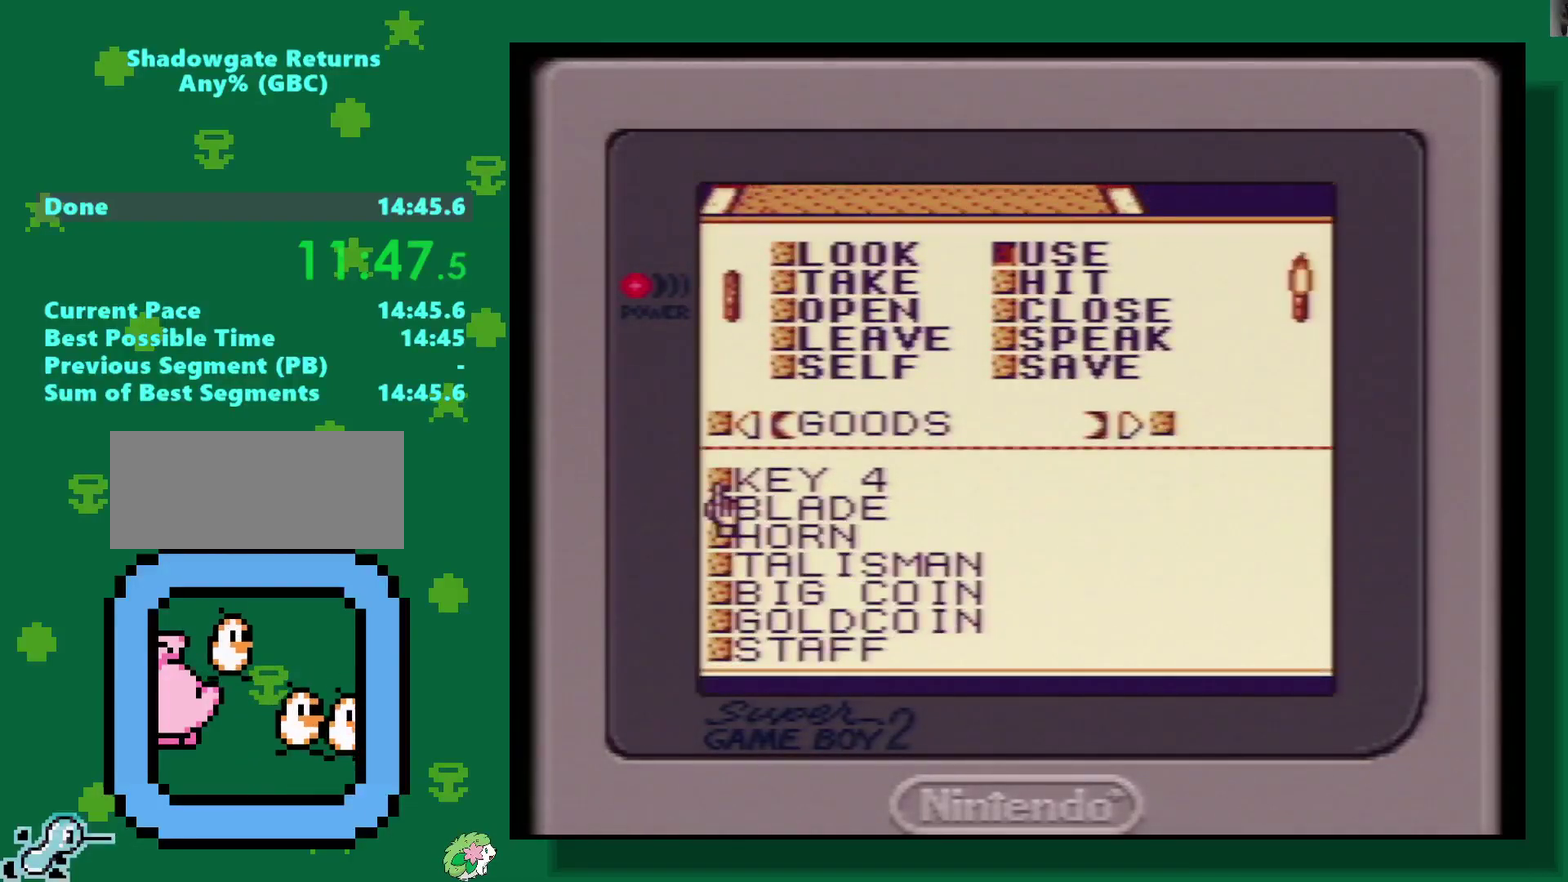
{"buttons": [], "events": [[200, "DPAD_LEFT", "down"], [317, "DPAD_LEFT", "up"]]}
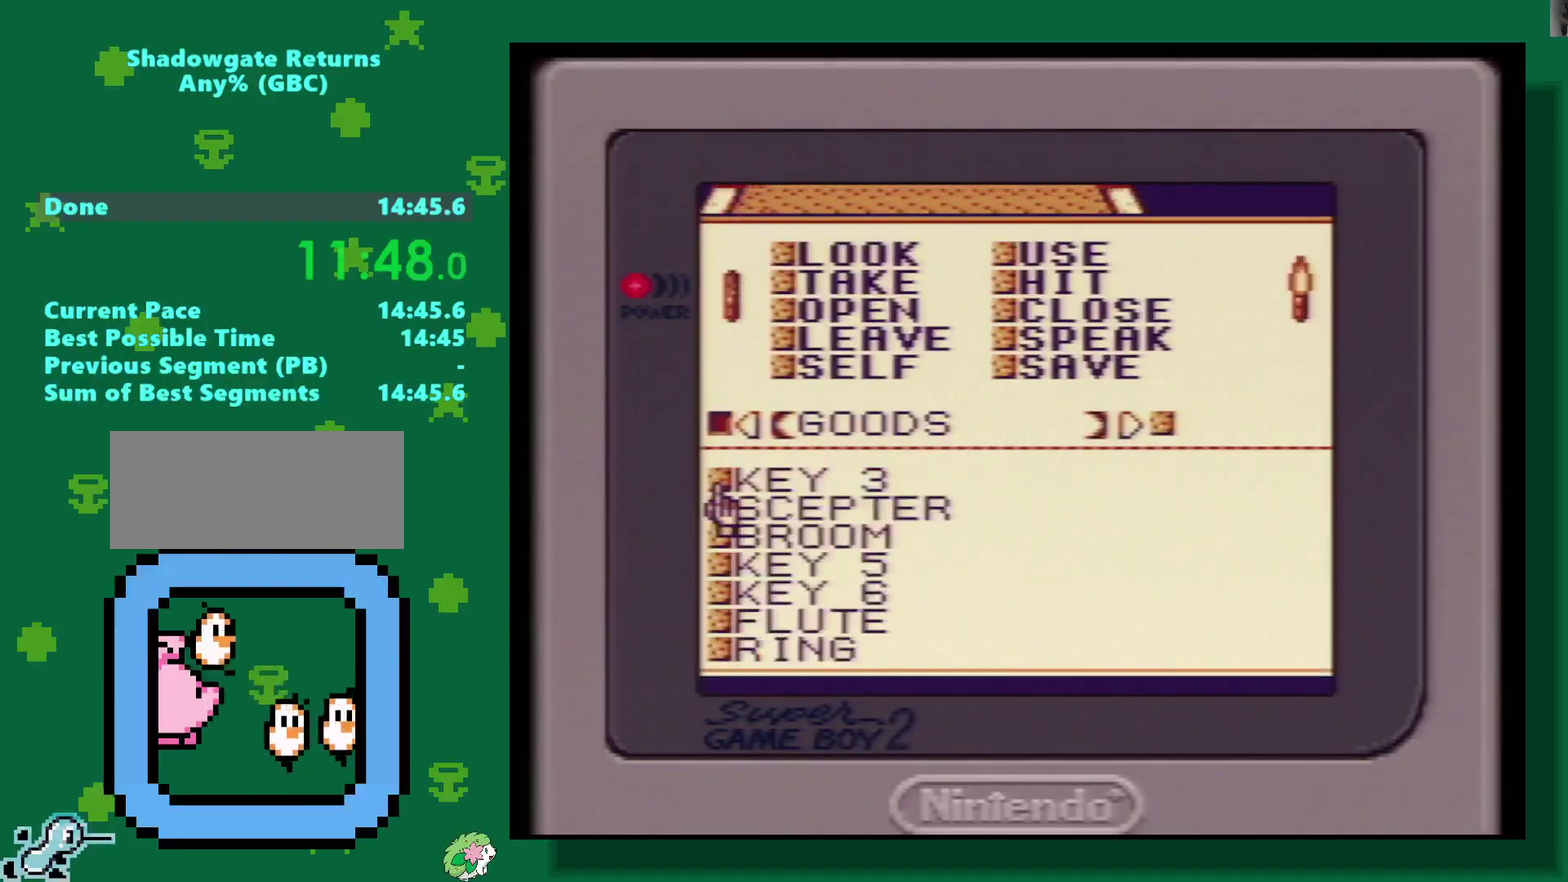
{"buttons": [], "events": [[133, "DPAD_LEFT", "down"], [250, "DPAD_LEFT", "up"]]}
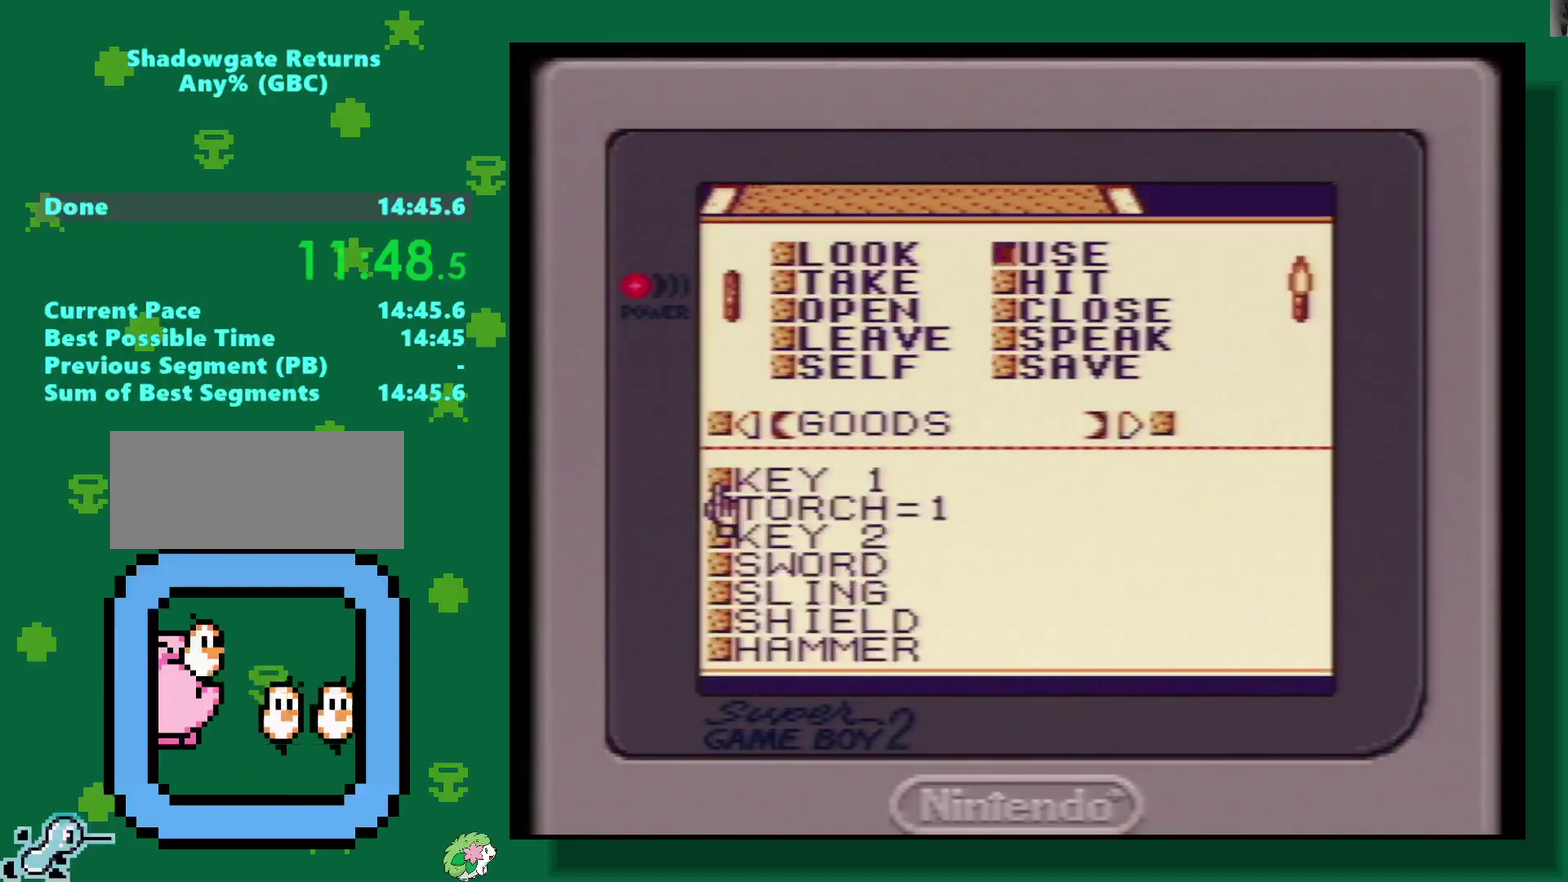
{"buttons": ["A"], "events": [[33, "DPAD_DOWN", "down"], [117, "DPAD_DOWN", "up"], [300, "A", "down"], [367, "A", "up"], [450, "A", "down"]]}
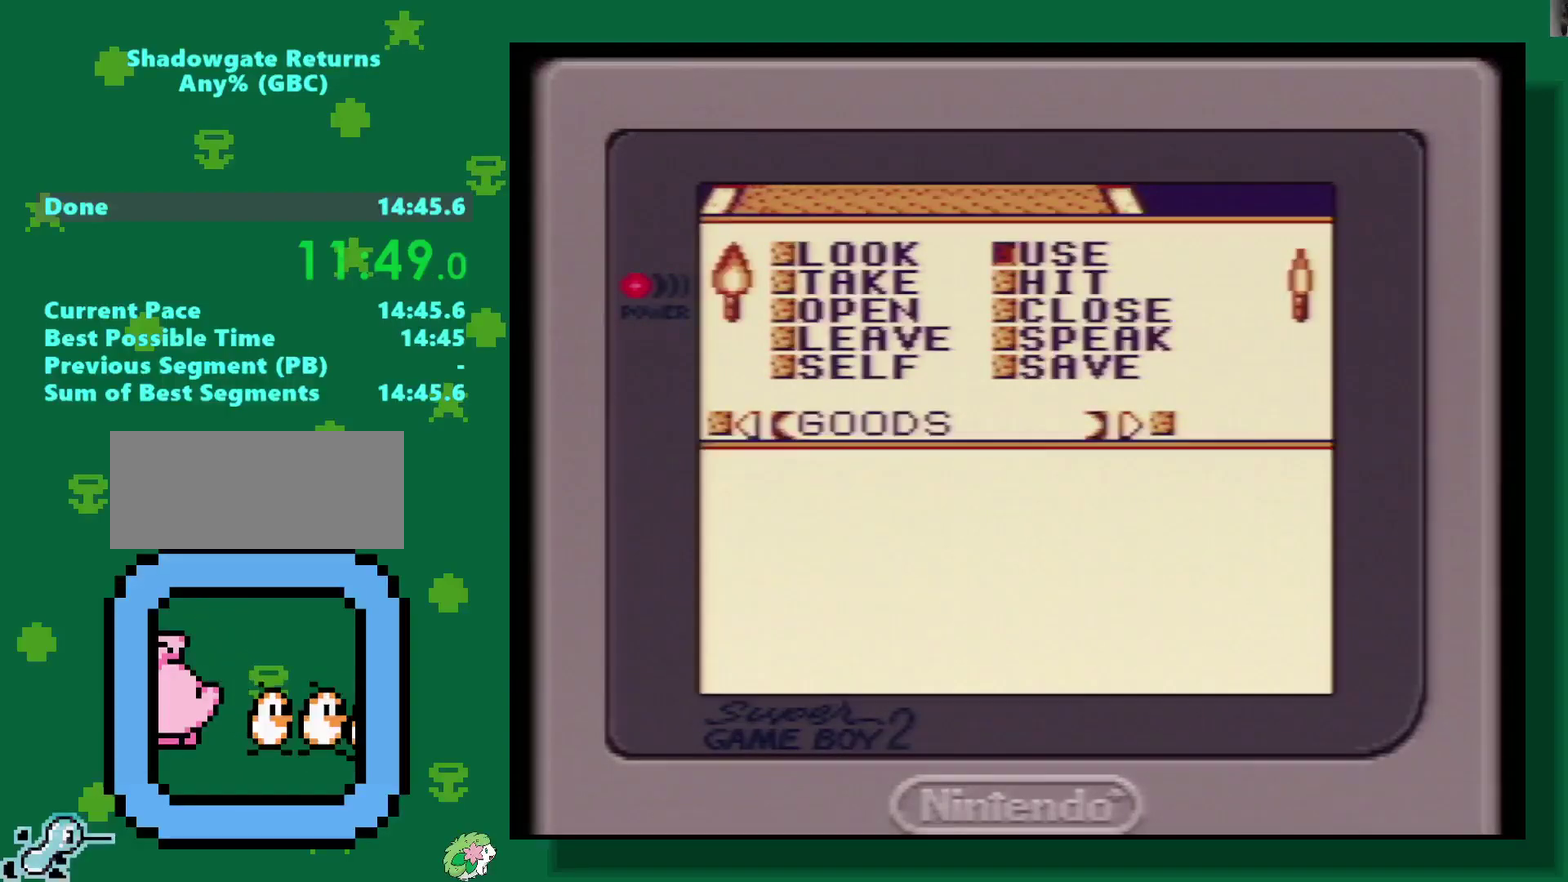
{"buttons": ["A"], "events": [[17, "A", "up"], [217, "A", "down"], [267, "A", "up"], [500, "A", "down"]]}
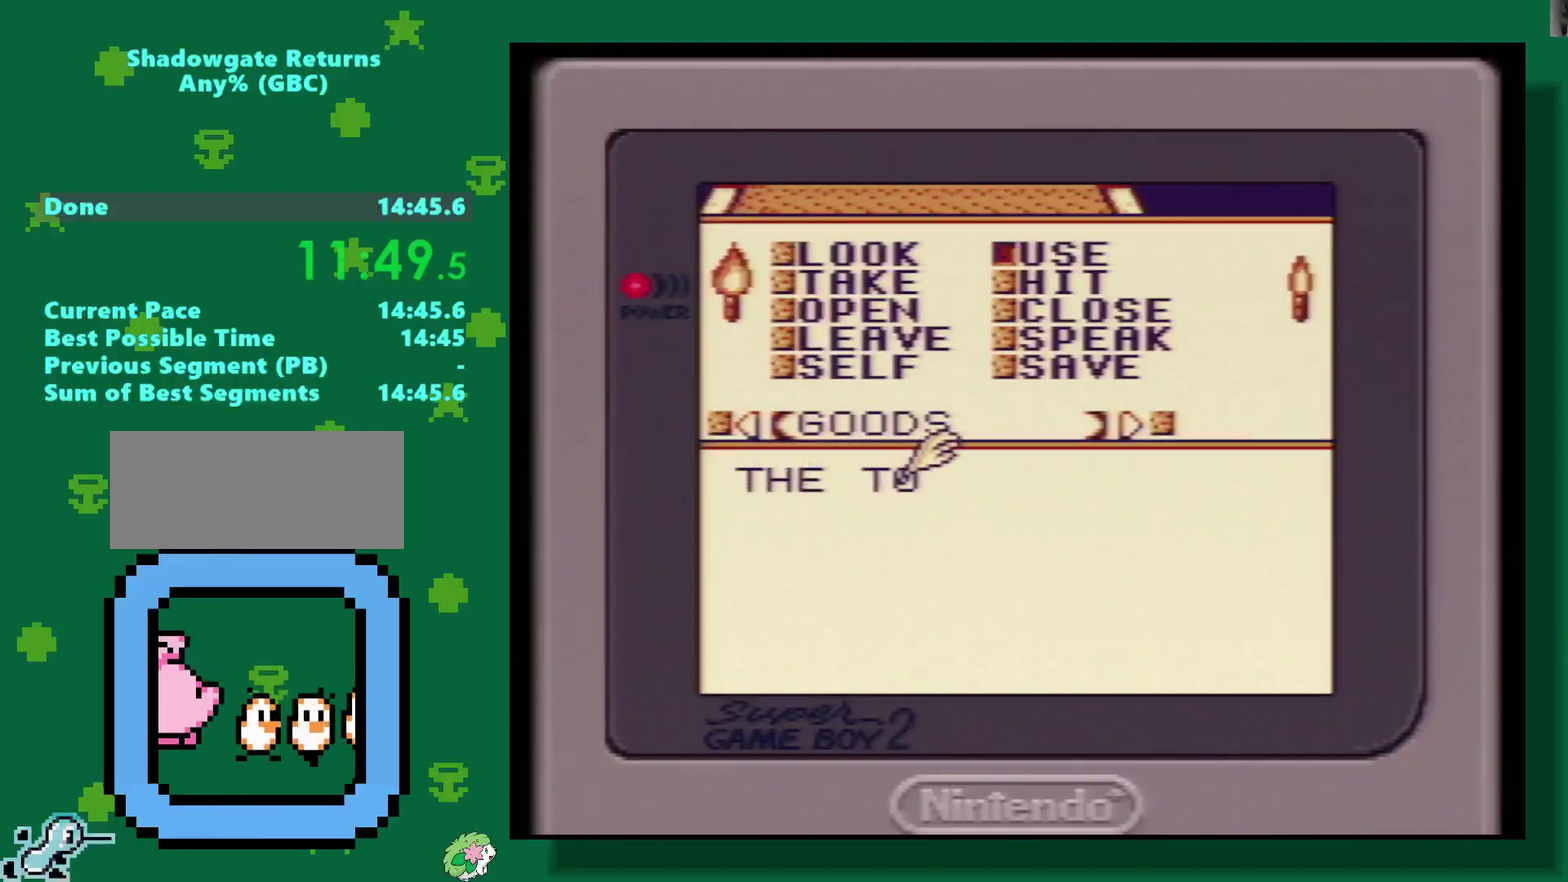
{"buttons": [], "events": [[300, "A", "up"]]}
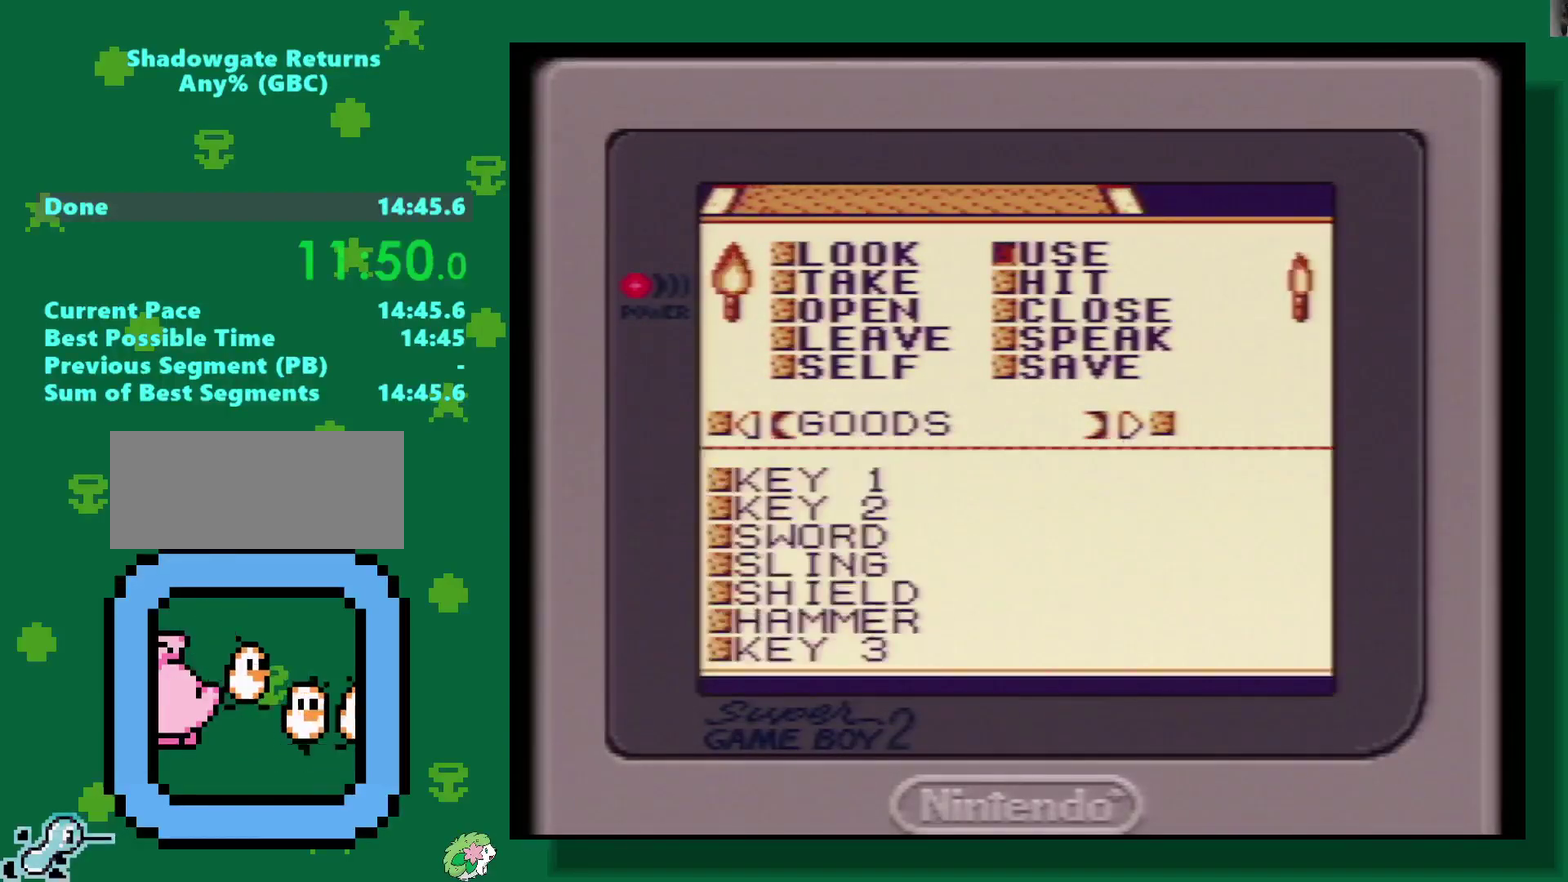
{"buttons": [], "events": []}
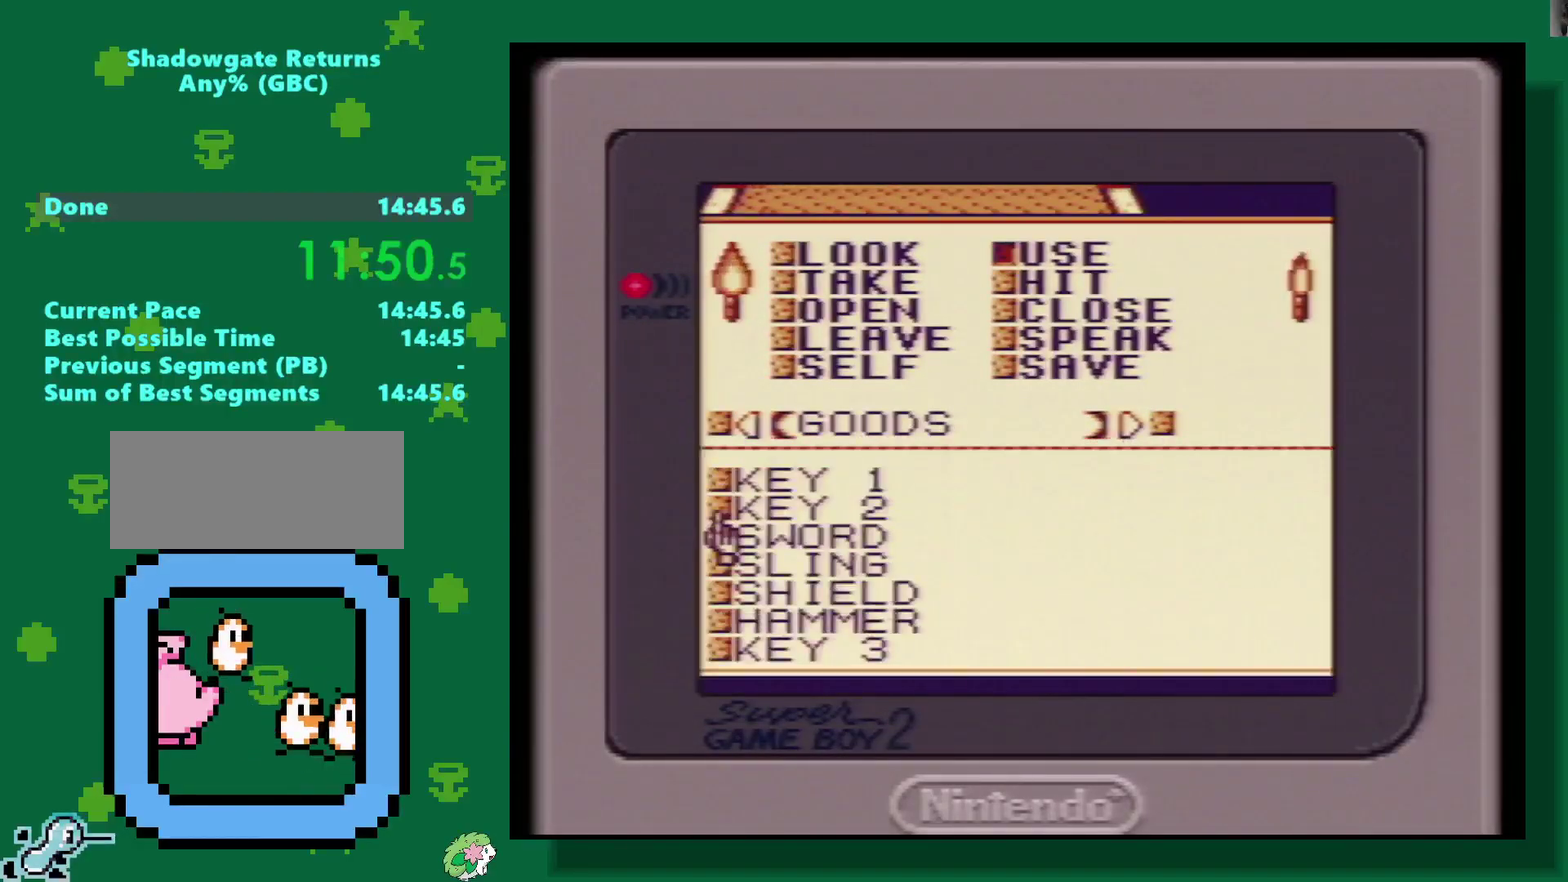
{"buttons": [], "events": [[117, "DPAD_LEFT", "down"], [217, "DPAD_LEFT", "up"]]}
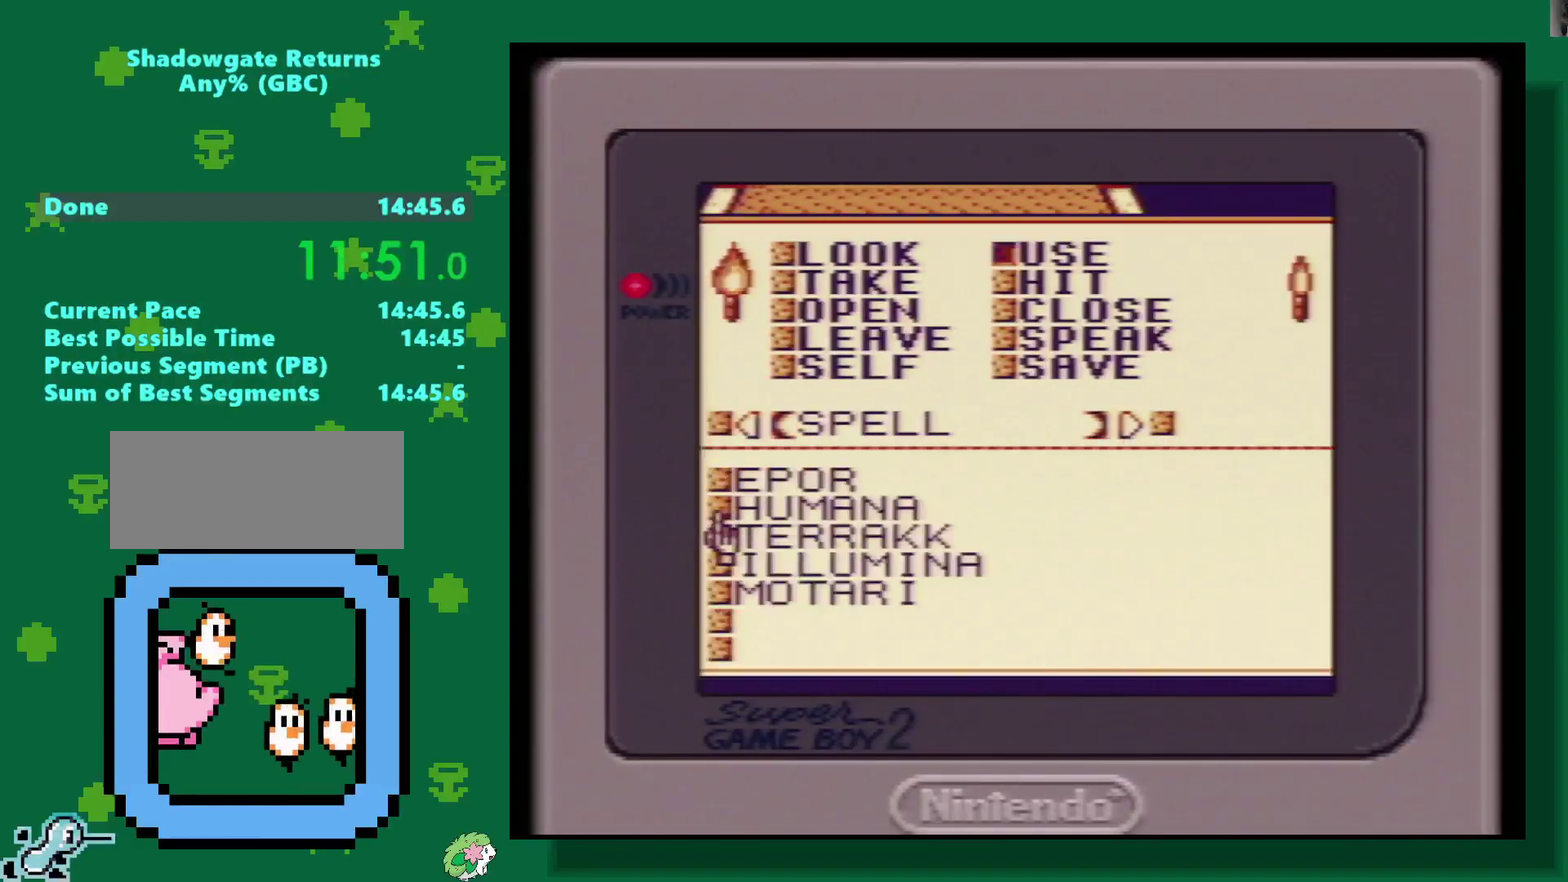
{"buttons": [], "events": [[133, "A", "down"], [217, "A", "up"], [267, "A", "down"], [350, "A", "up"]]}
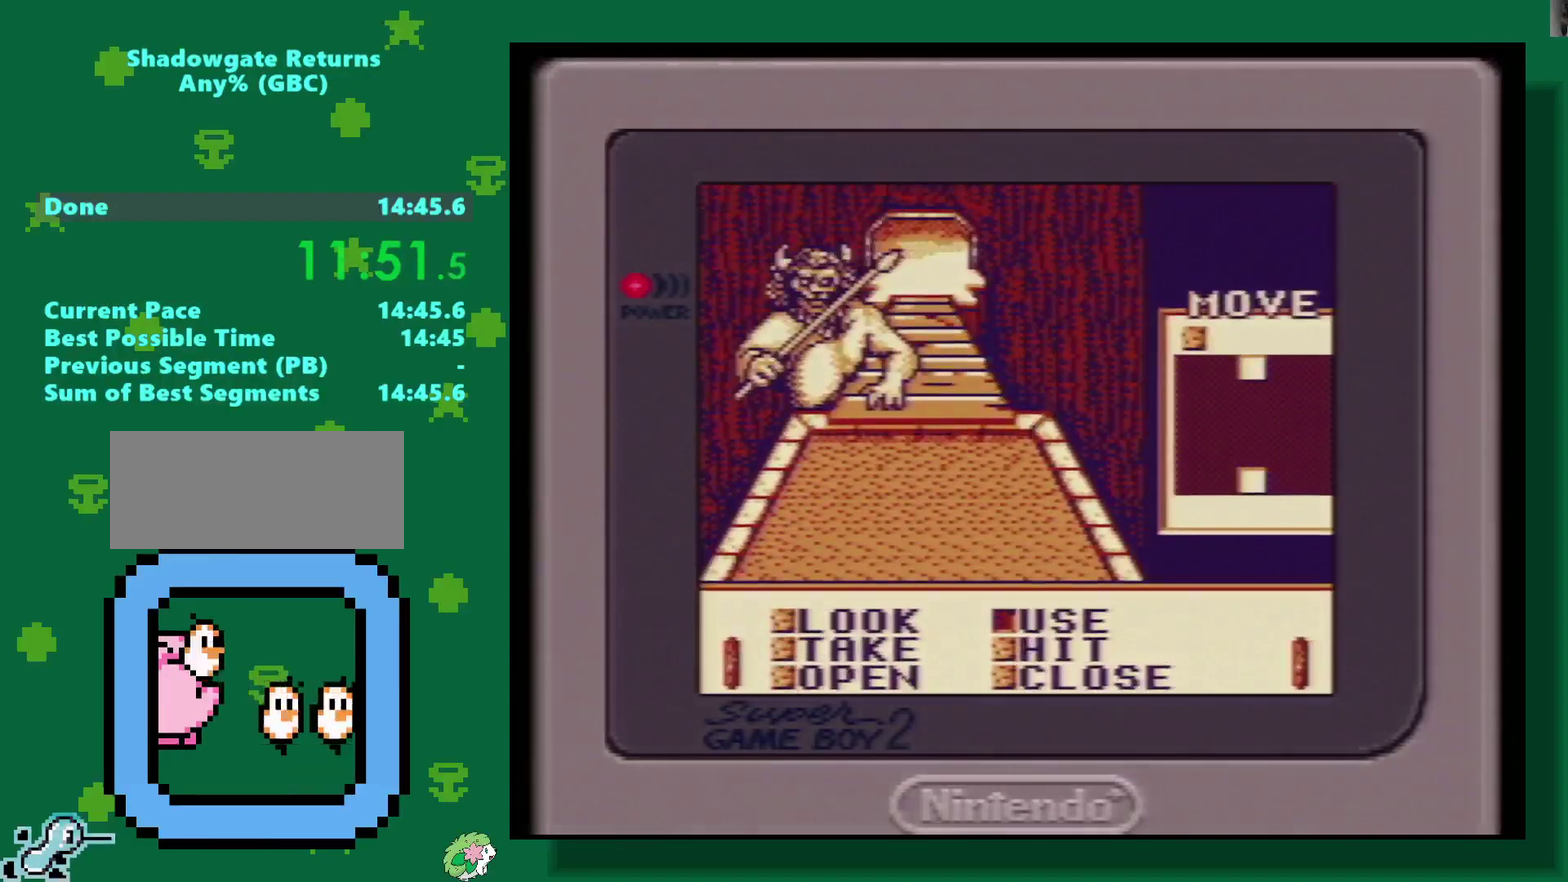
{"buttons": [], "events": [[200, "A", "down"], [250, "A", "up"], [333, "A", "down"], [383, "A", "up"]]}
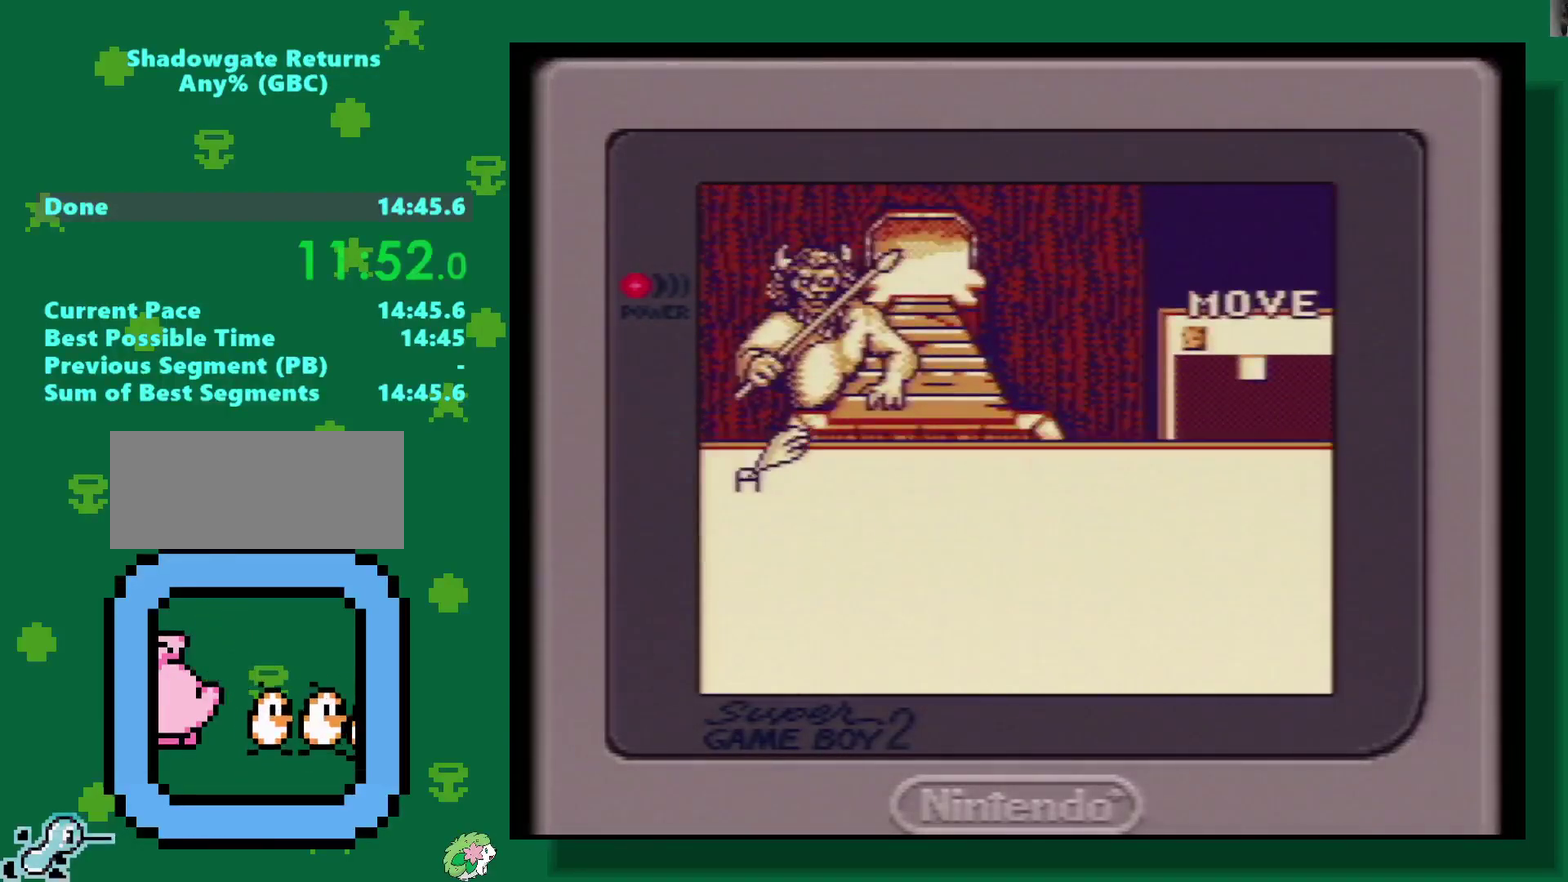
{"buttons": ["A"], "events": [[333, "A", "down"], [383, "A", "up"], [467, "A", "down"]]}
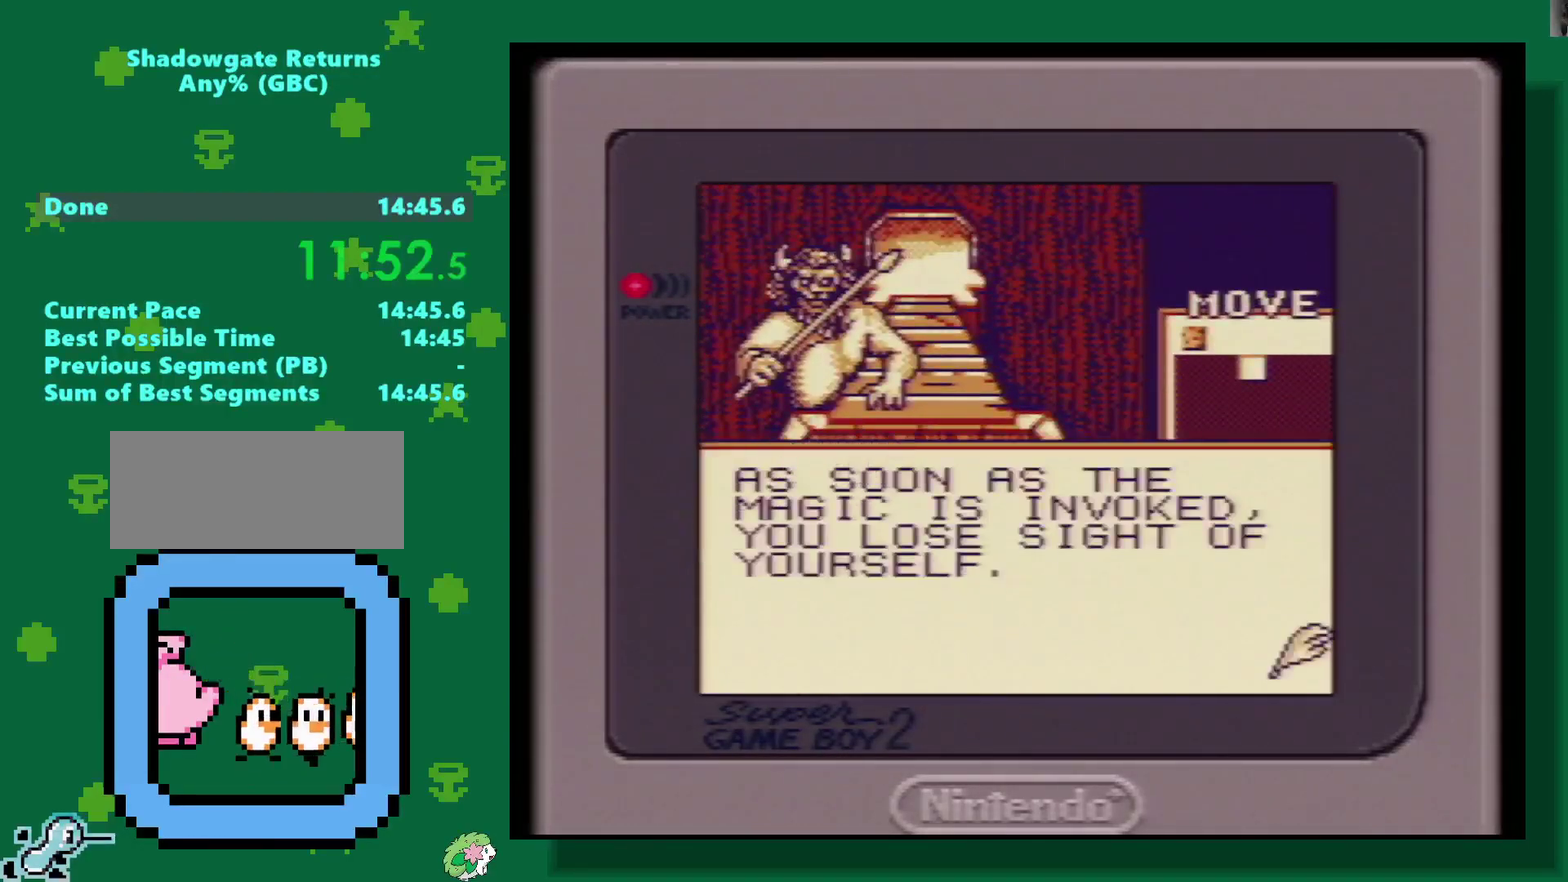
{"buttons": ["A"]}
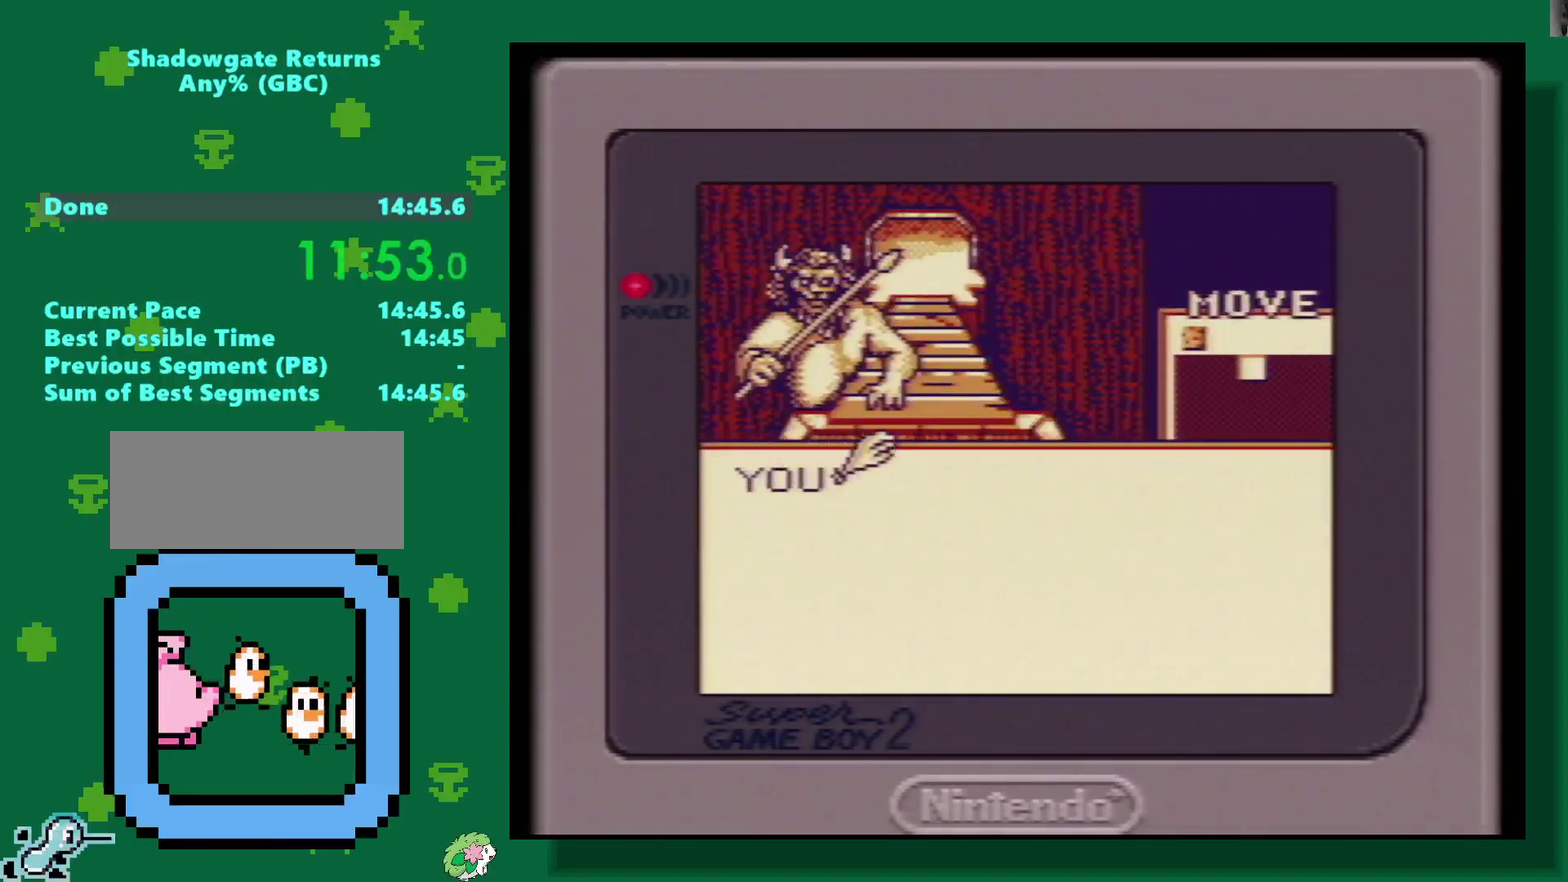
{"buttons": []}
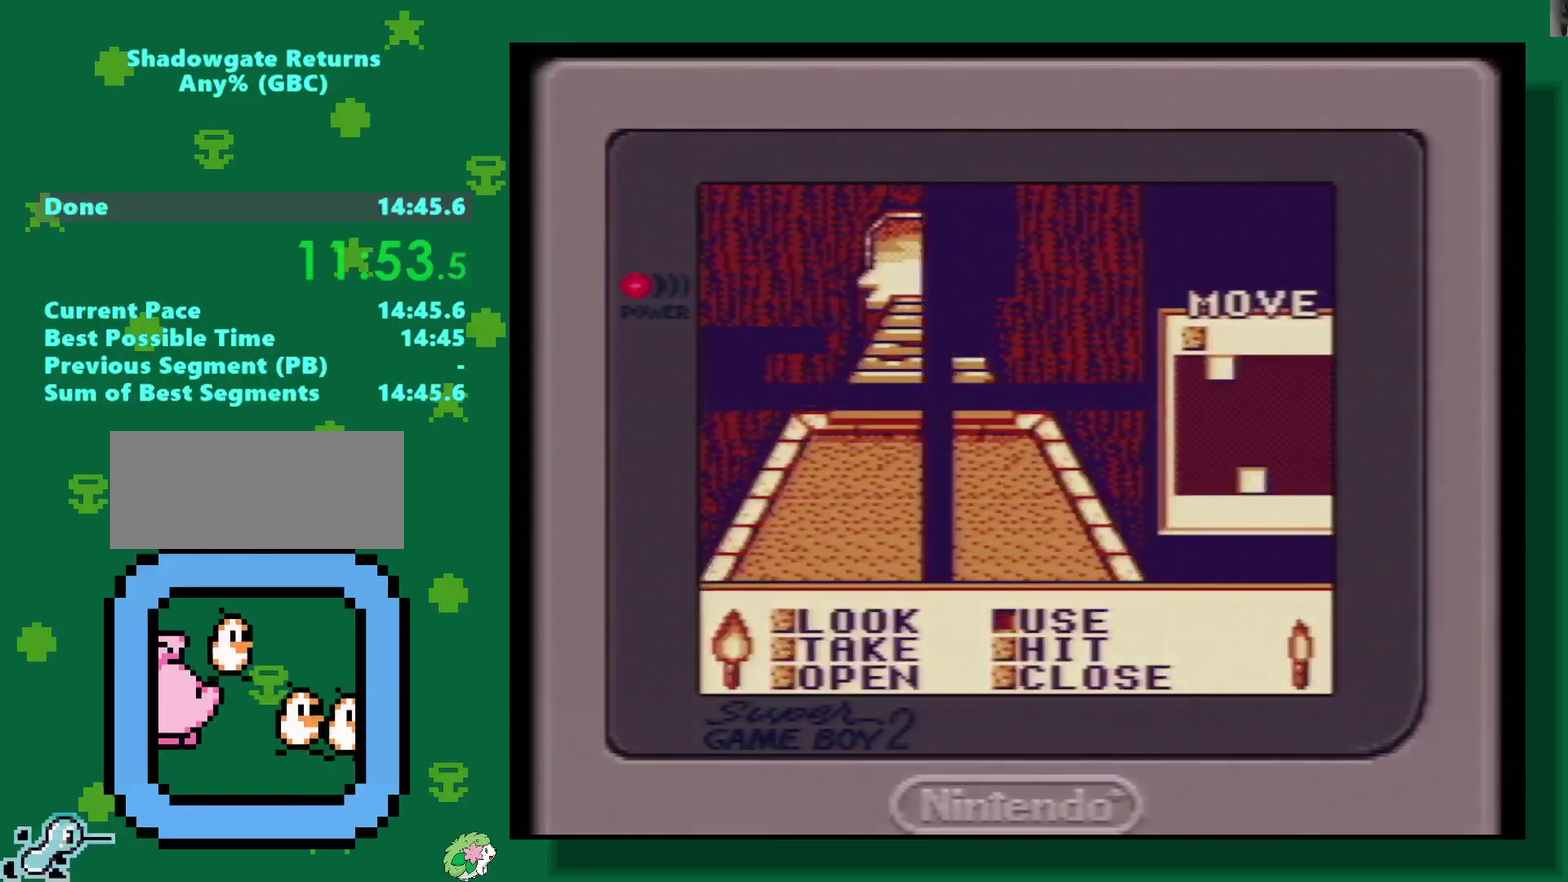
{"buttons": [], "events": [[17, "A", "down"], [67, "A", "up"]]}
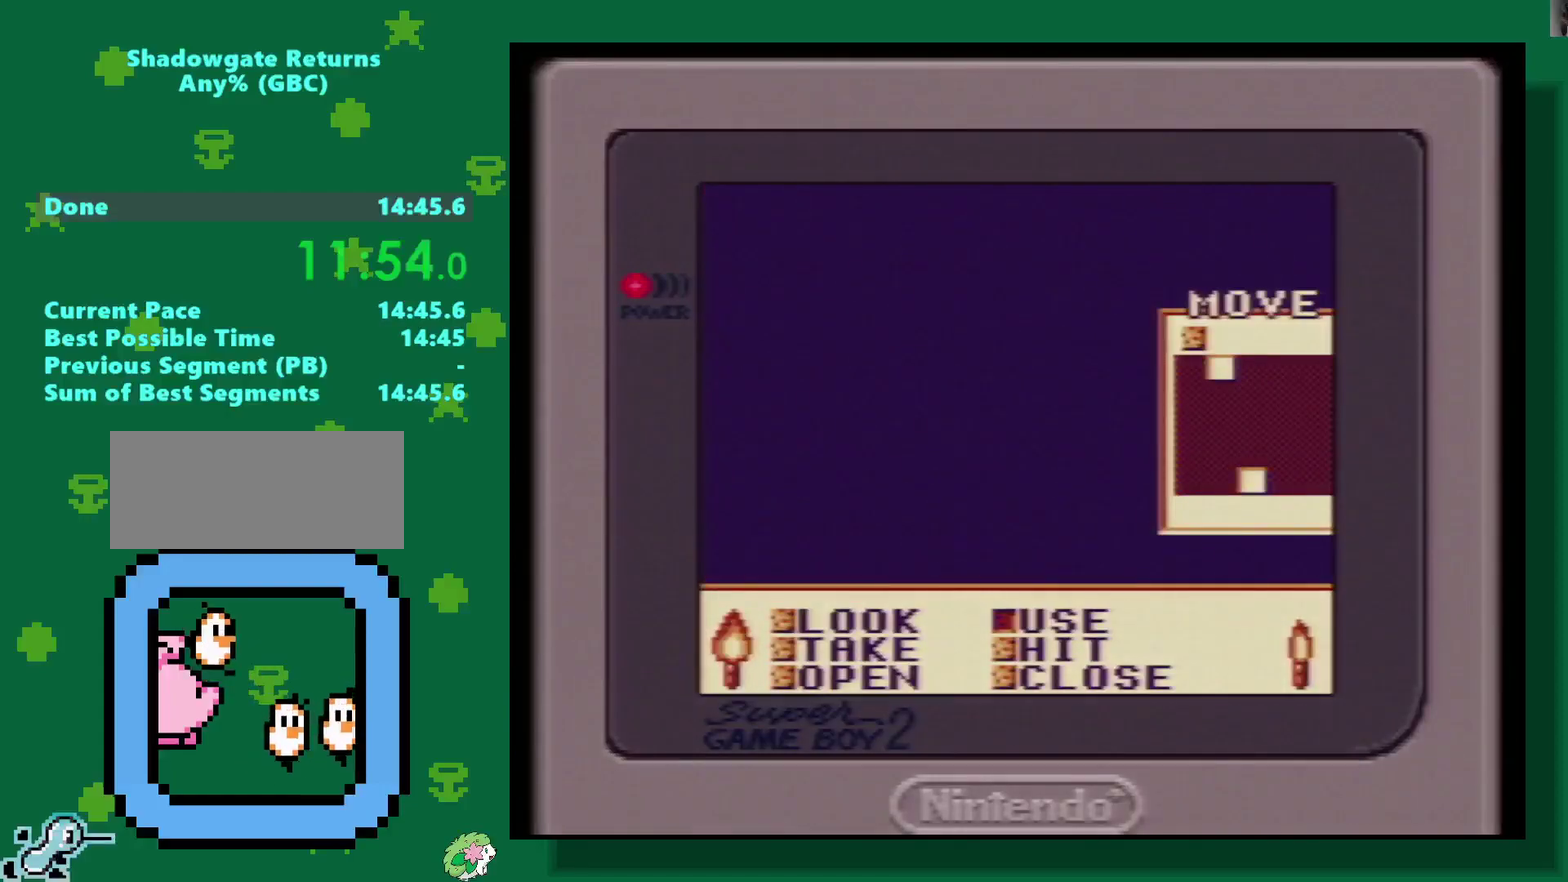
{"buttons": [], "events": []}
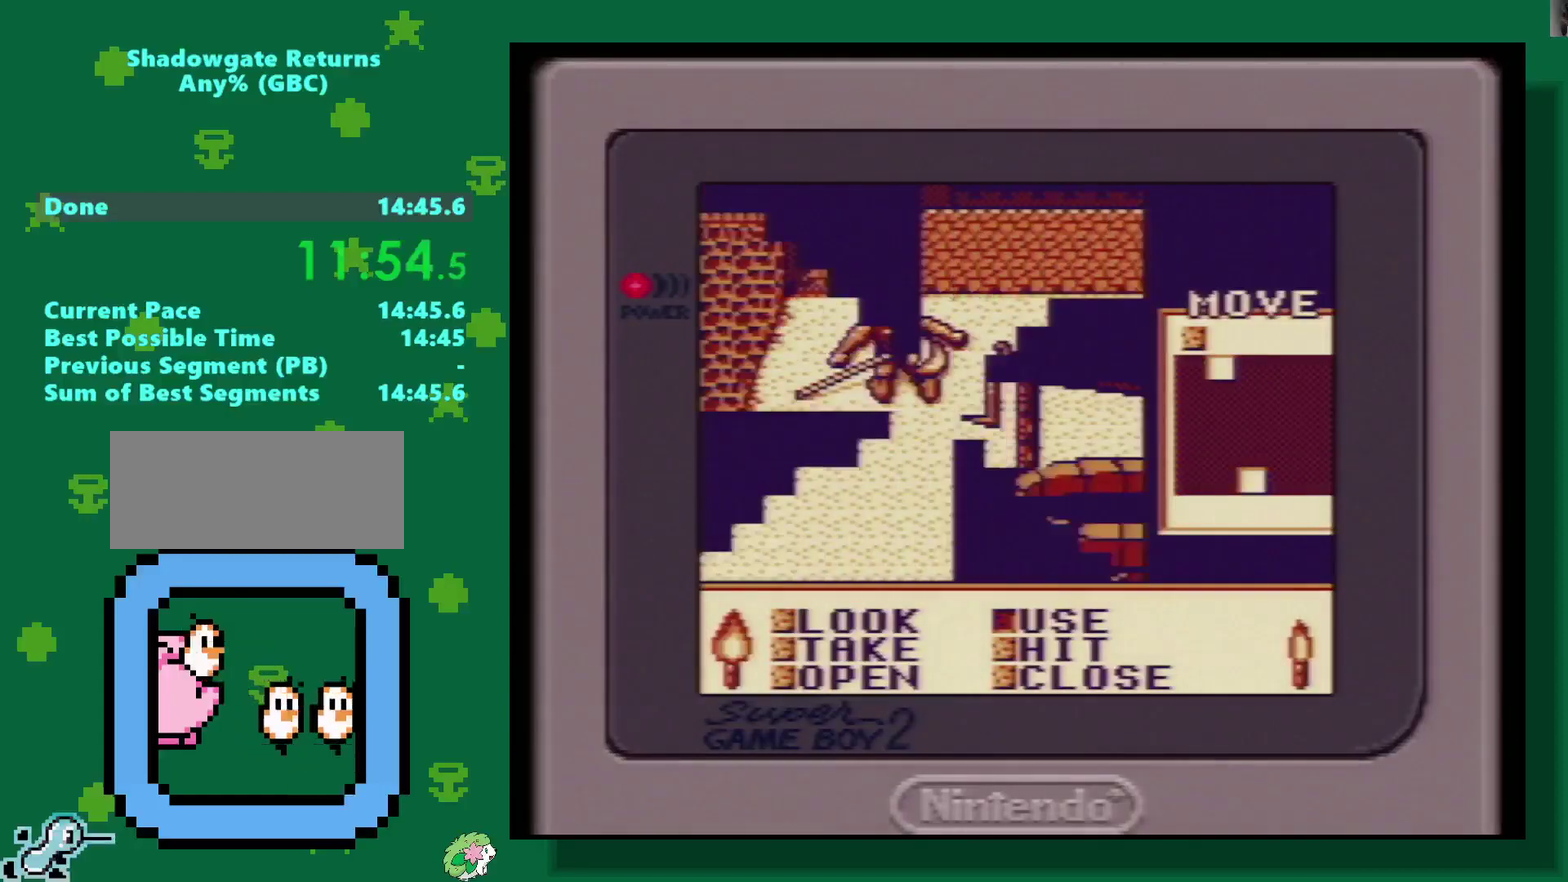
{"buttons": [], "events": []}
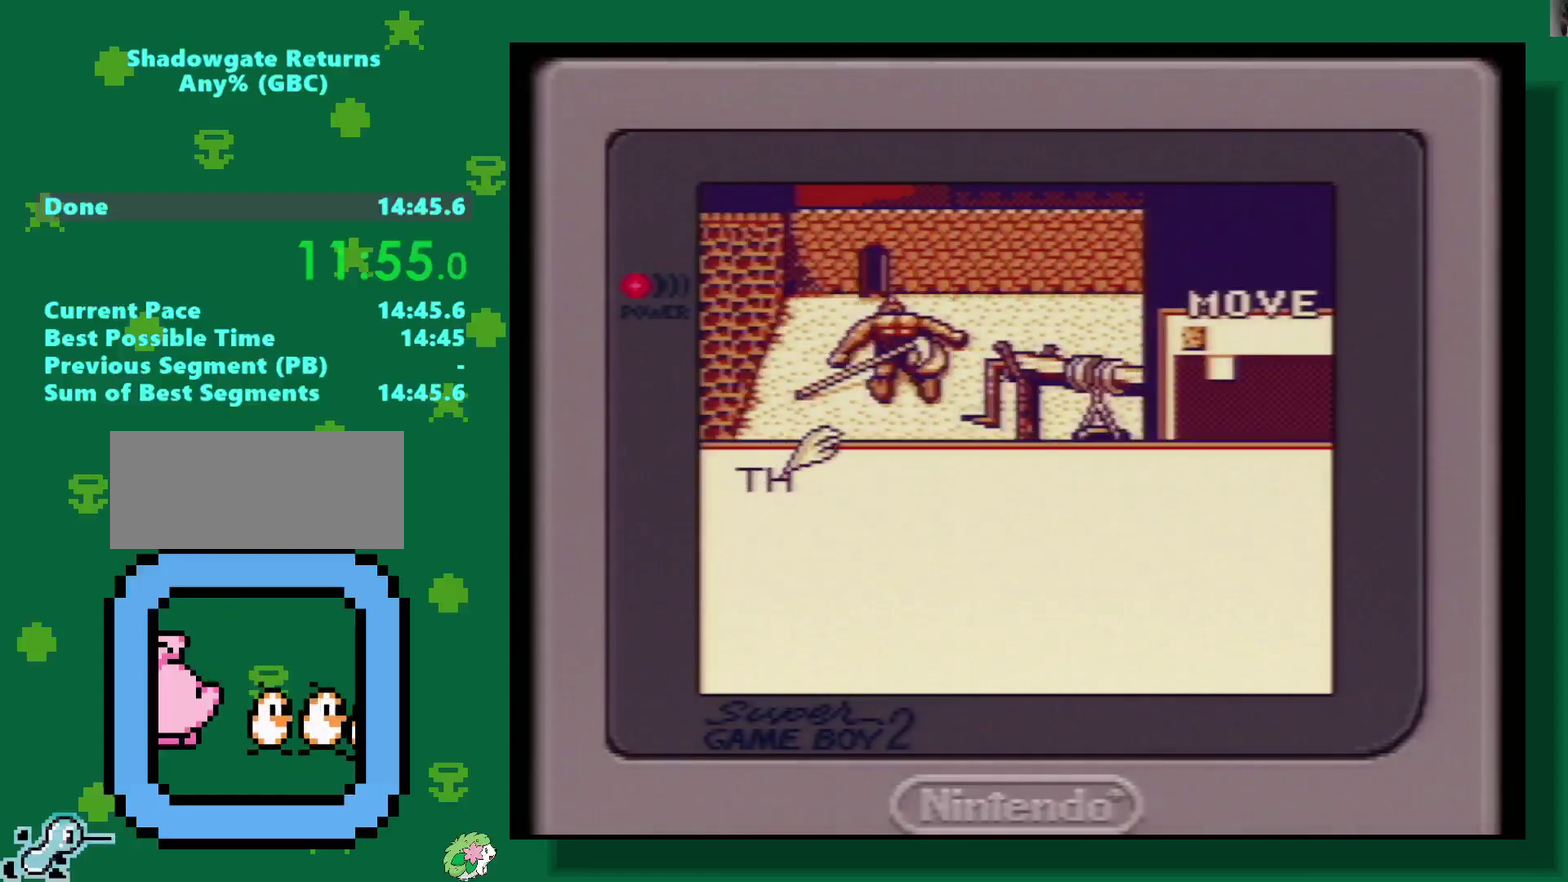
{"buttons": [], "events": [[33, "A", "down"], [150, "A", "up"], [217, "A", "down"], [350, "A", "up"]]}
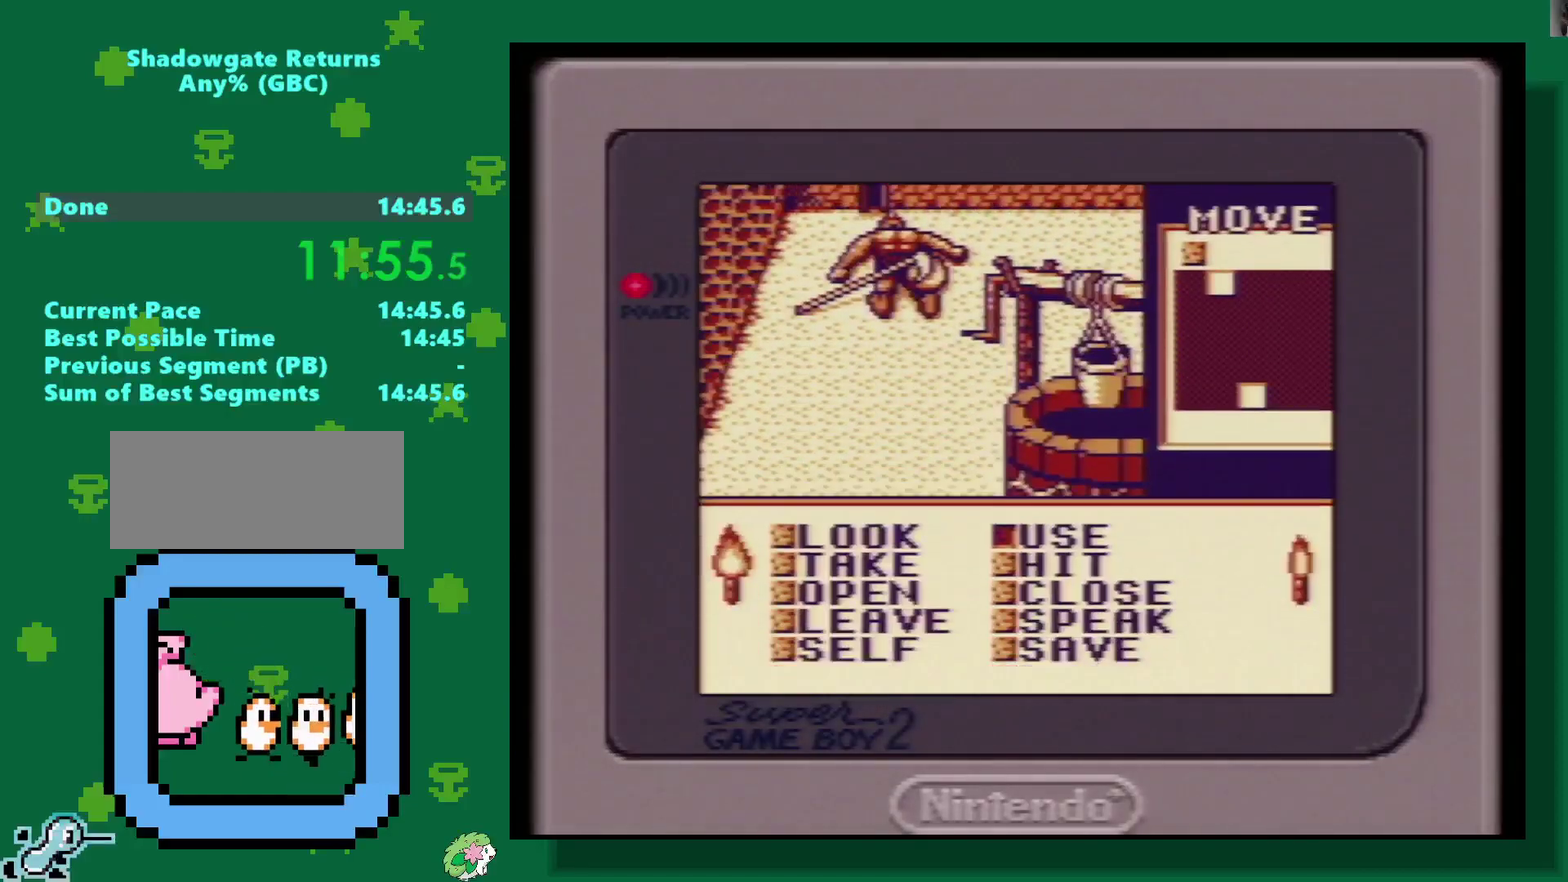
{"buttons": ["DPAD_UP"], "events": [[467, "DPAD_UP", "down"]]}
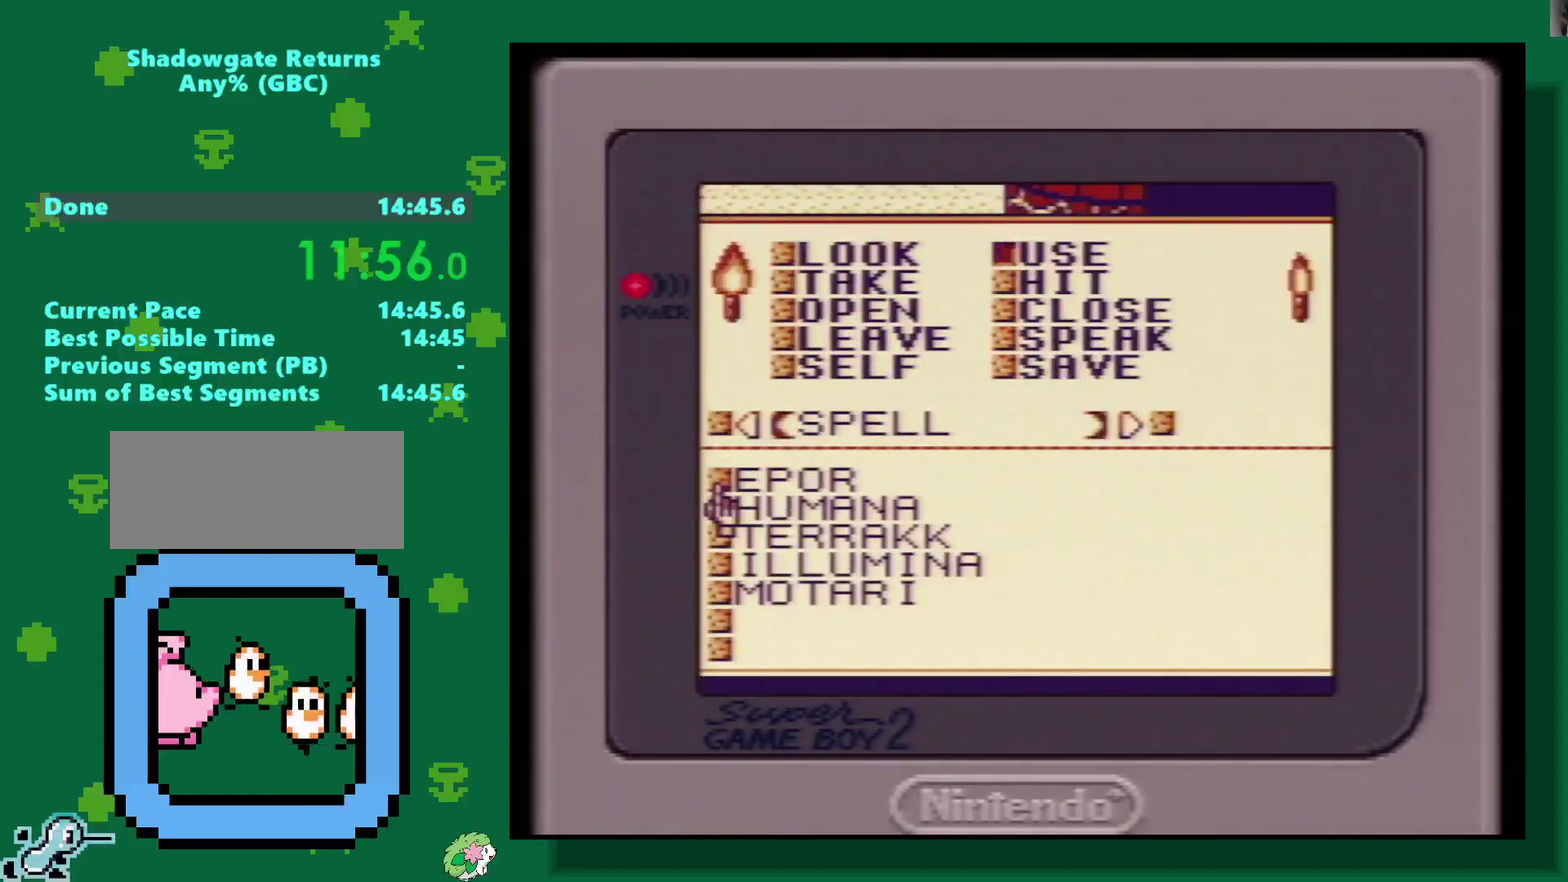
{"buttons": [], "events": [[100, "DPAD_UP", "up"], [217, "DPAD_RIGHT", "down"], [383, "DPAD_RIGHT", "up"]]}
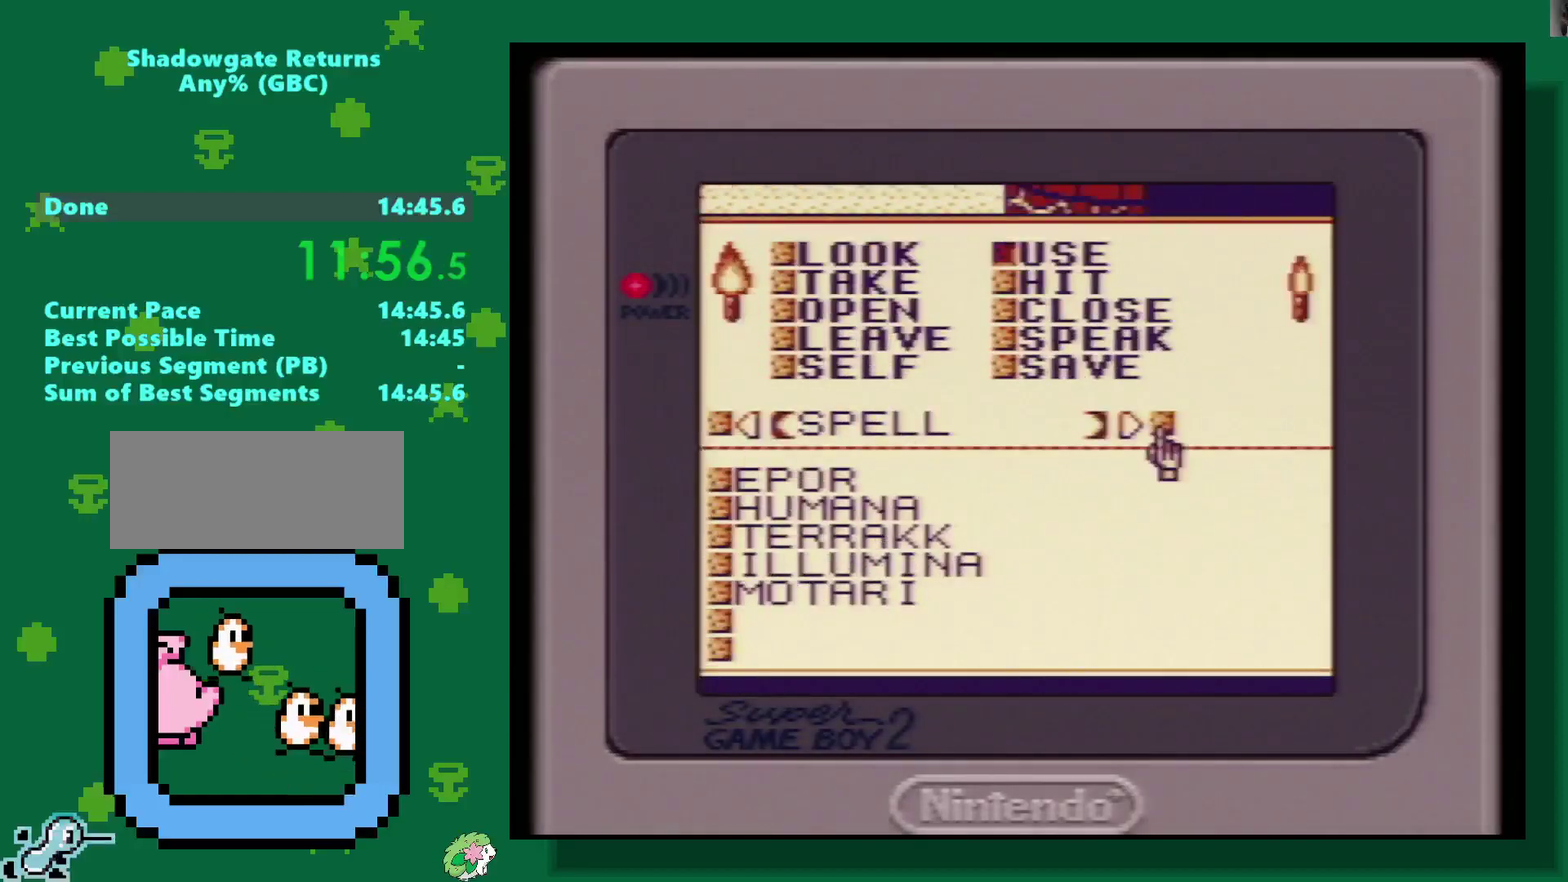
{"buttons": [], "events": [[50, "DPAD_UP", "down"], [183, "DPAD_UP", "up"], [217, "DPAD_RIGHT", "down"], [467, "DPAD_RIGHT", "up"]]}
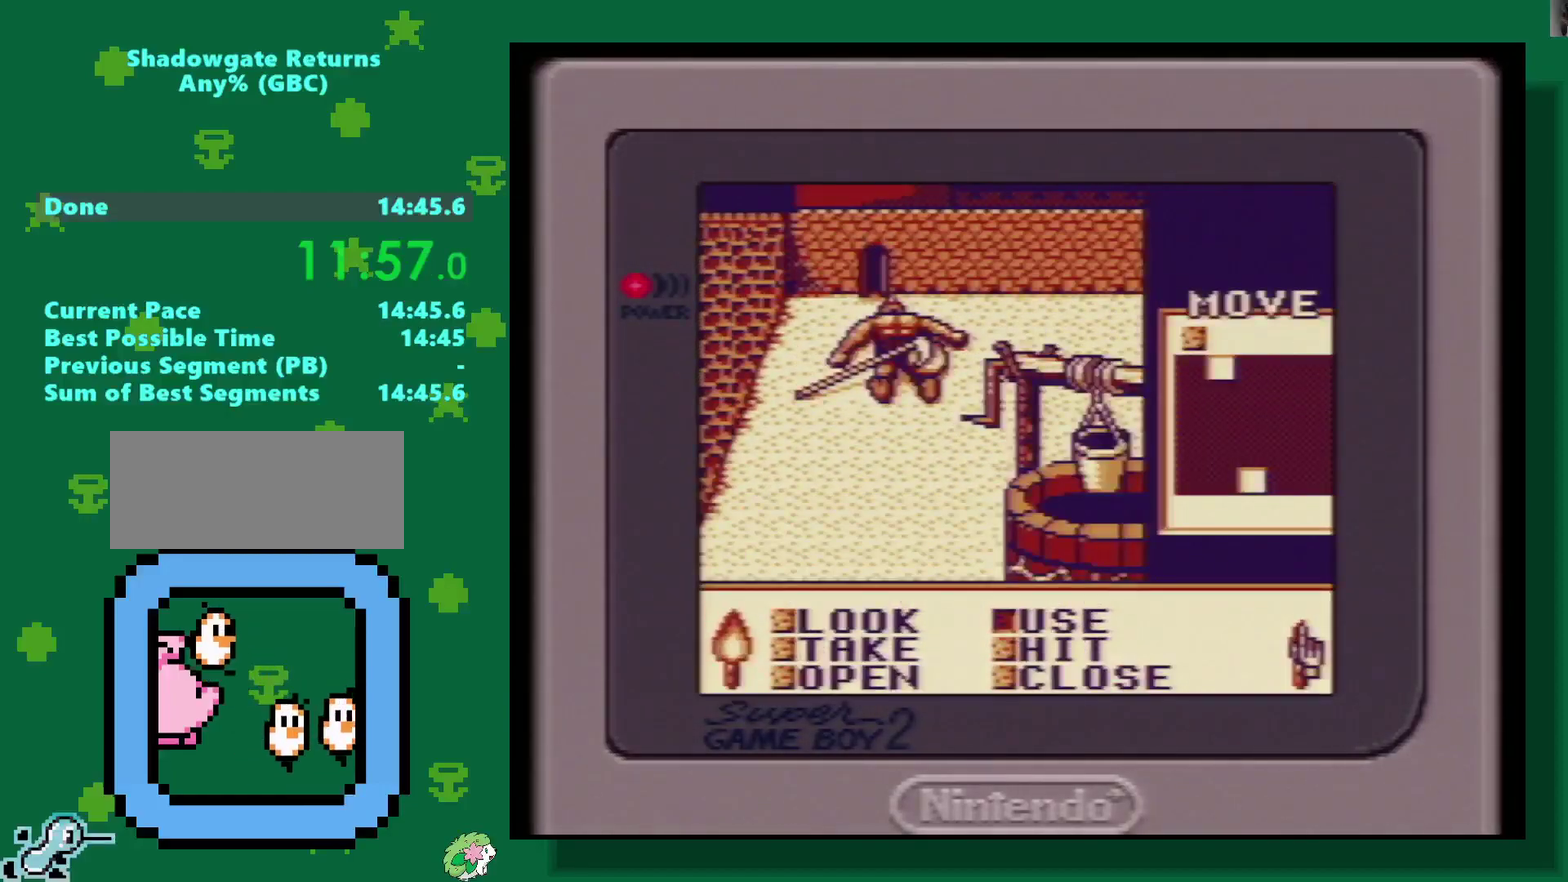
{"buttons": [], "events": [[133, "DPAD_UP", "down"], [183, "DPAD_UP", "up"]]}
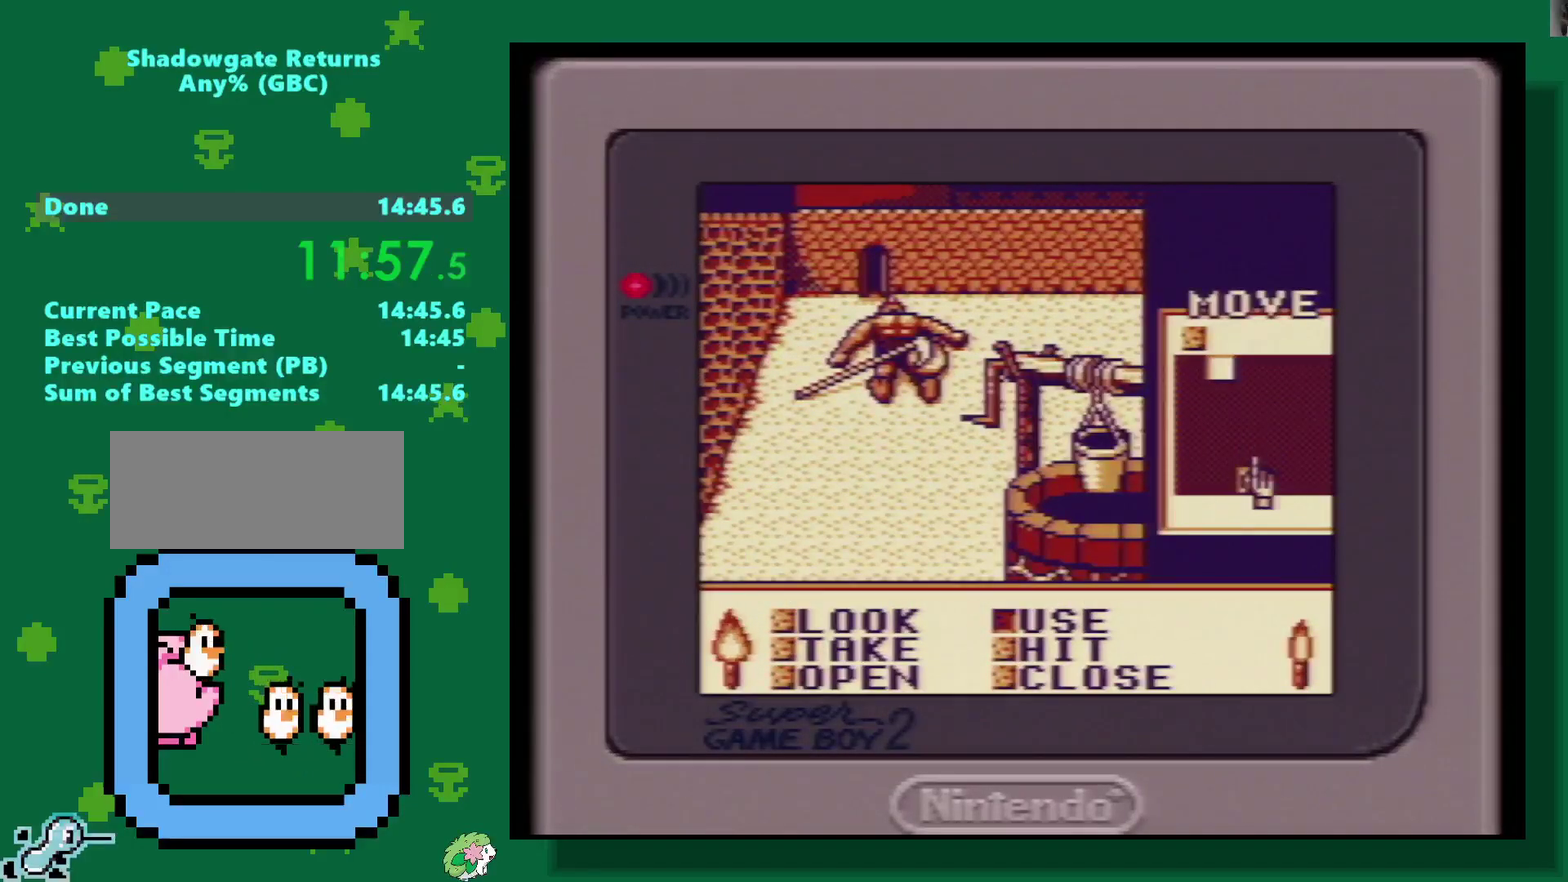
{"buttons": ["DPAD_UP"], "events": [[300, "DPAD_UP", "down"]]}
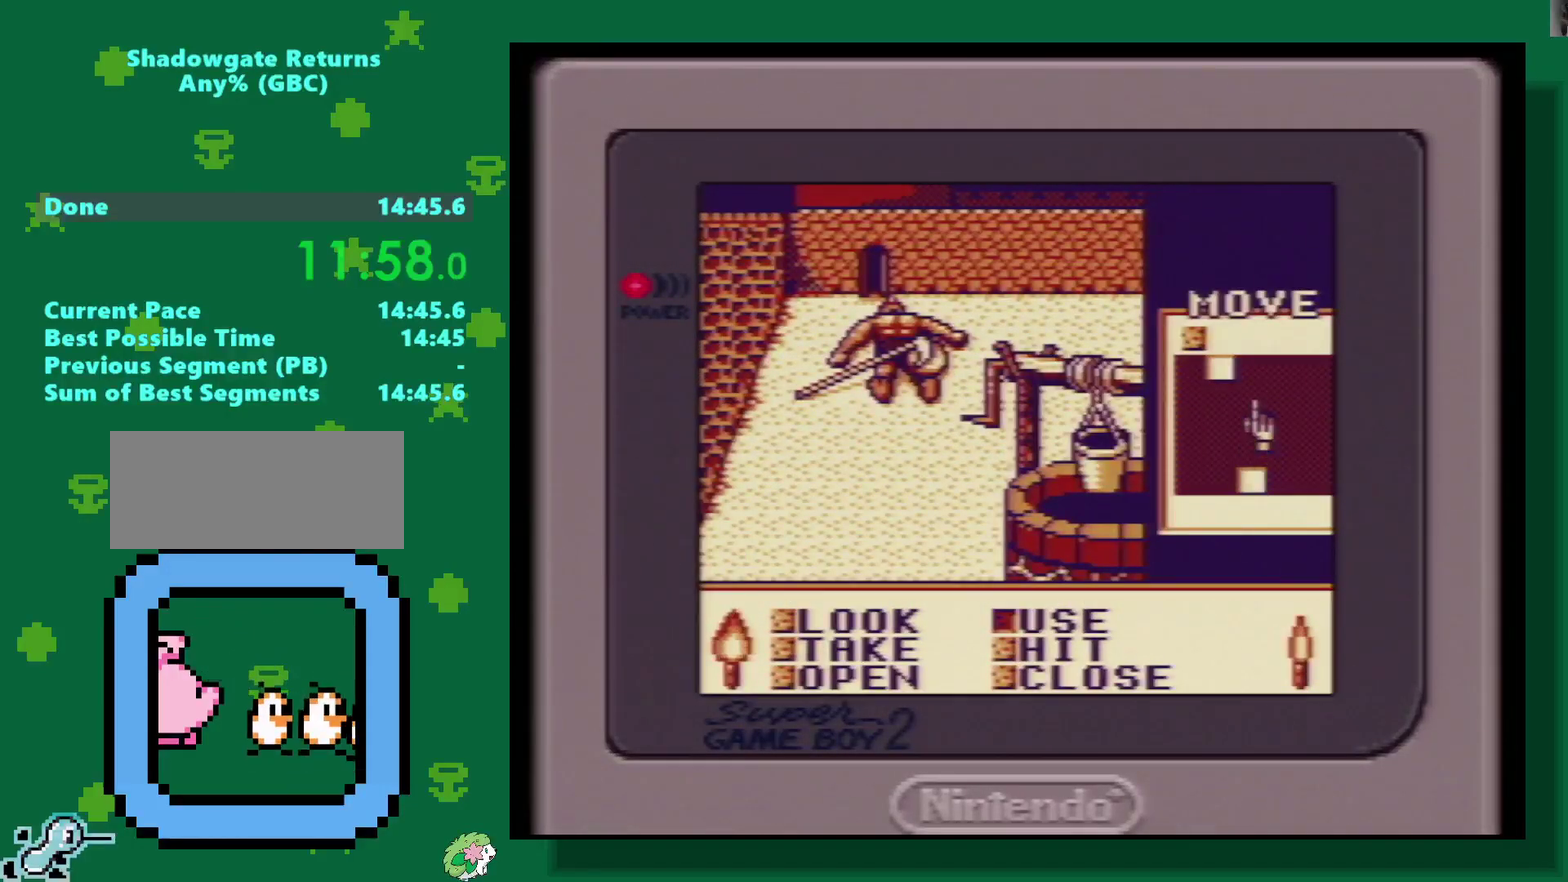
{"buttons": [], "events": [[117, "DPAD_UP", "up"], [233, "DPAD_LEFT", "down"], [300, "DPAD_LEFT", "up"], [367, "B", "down"], [483, "B", "up"]]}